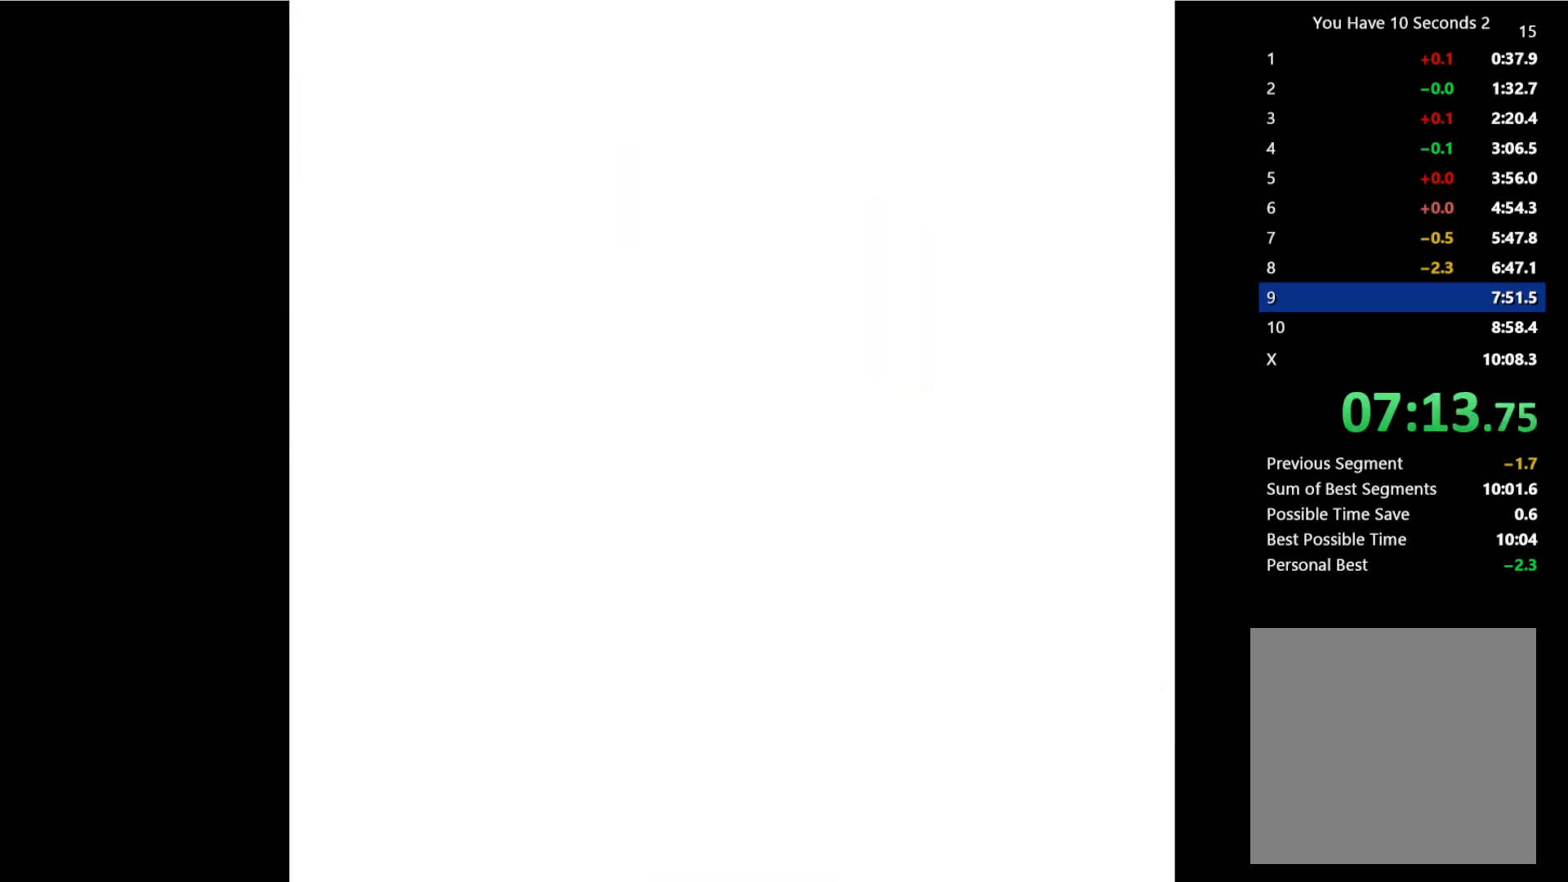
Gameplay with keyboard; each line is a JSON object with the keys held at the frame after it. "events" lists presses ("down") and releases ("up") of "comma", "down", "left", "right", "shift", "space" and "up" between this image and that frame as [ms after this image, input, new state], when the widget could be followed in between. No other keys are recorded. Mouse input is not recorded.
{"keys": ["right", "space"], "events": [[200, "space", "down"], [300, "space", "up"], [433, "space", "down"]]}
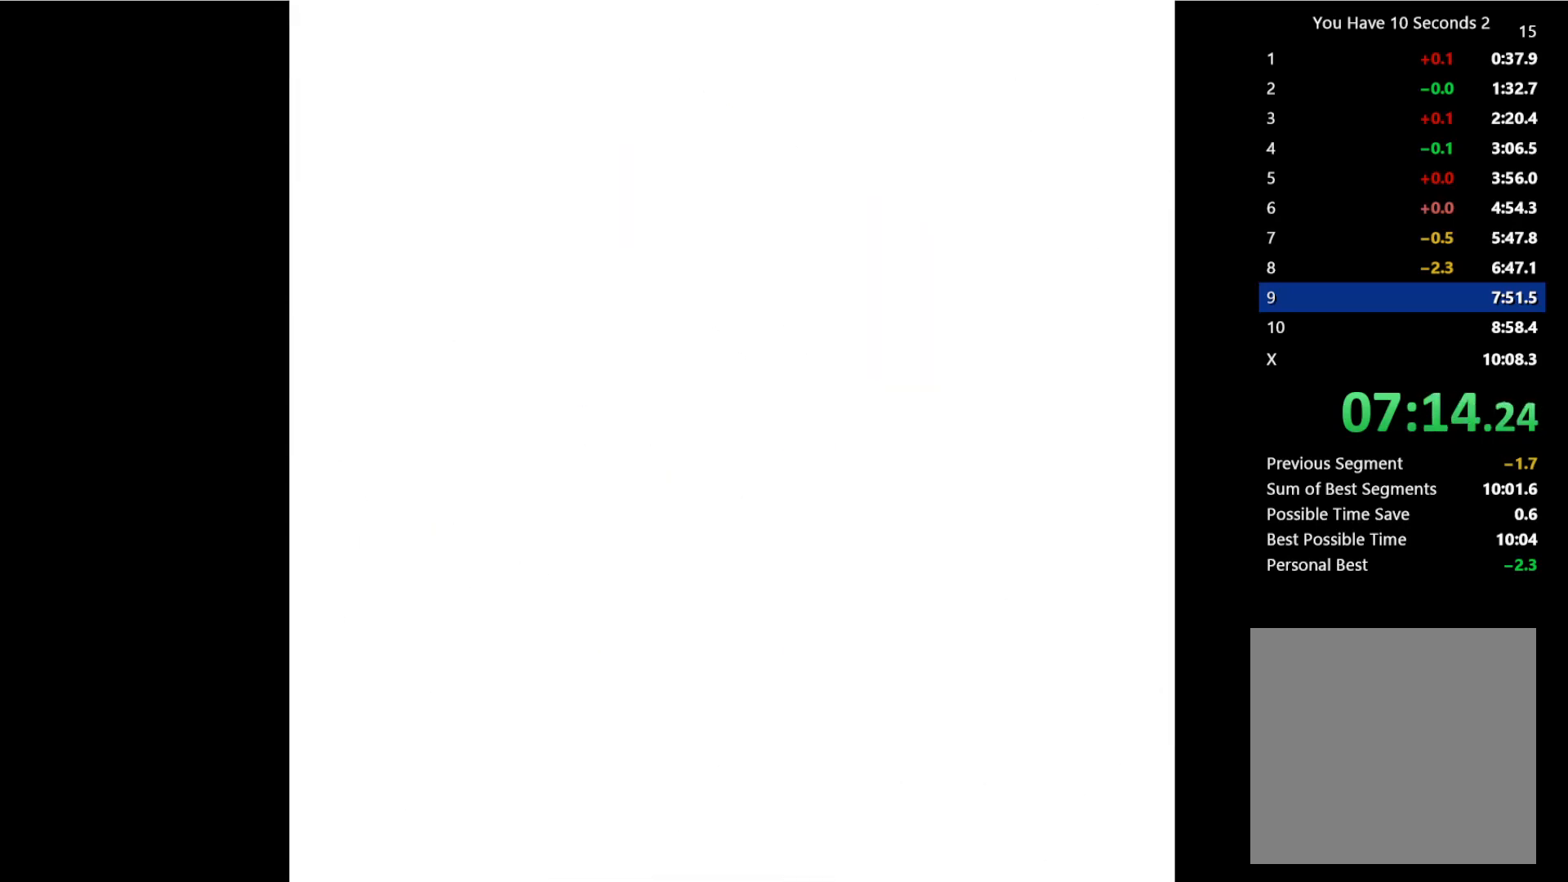
{"keys": ["right"], "events": [[67, "space", "up"], [333, "space", "down"], [467, "space", "up"]]}
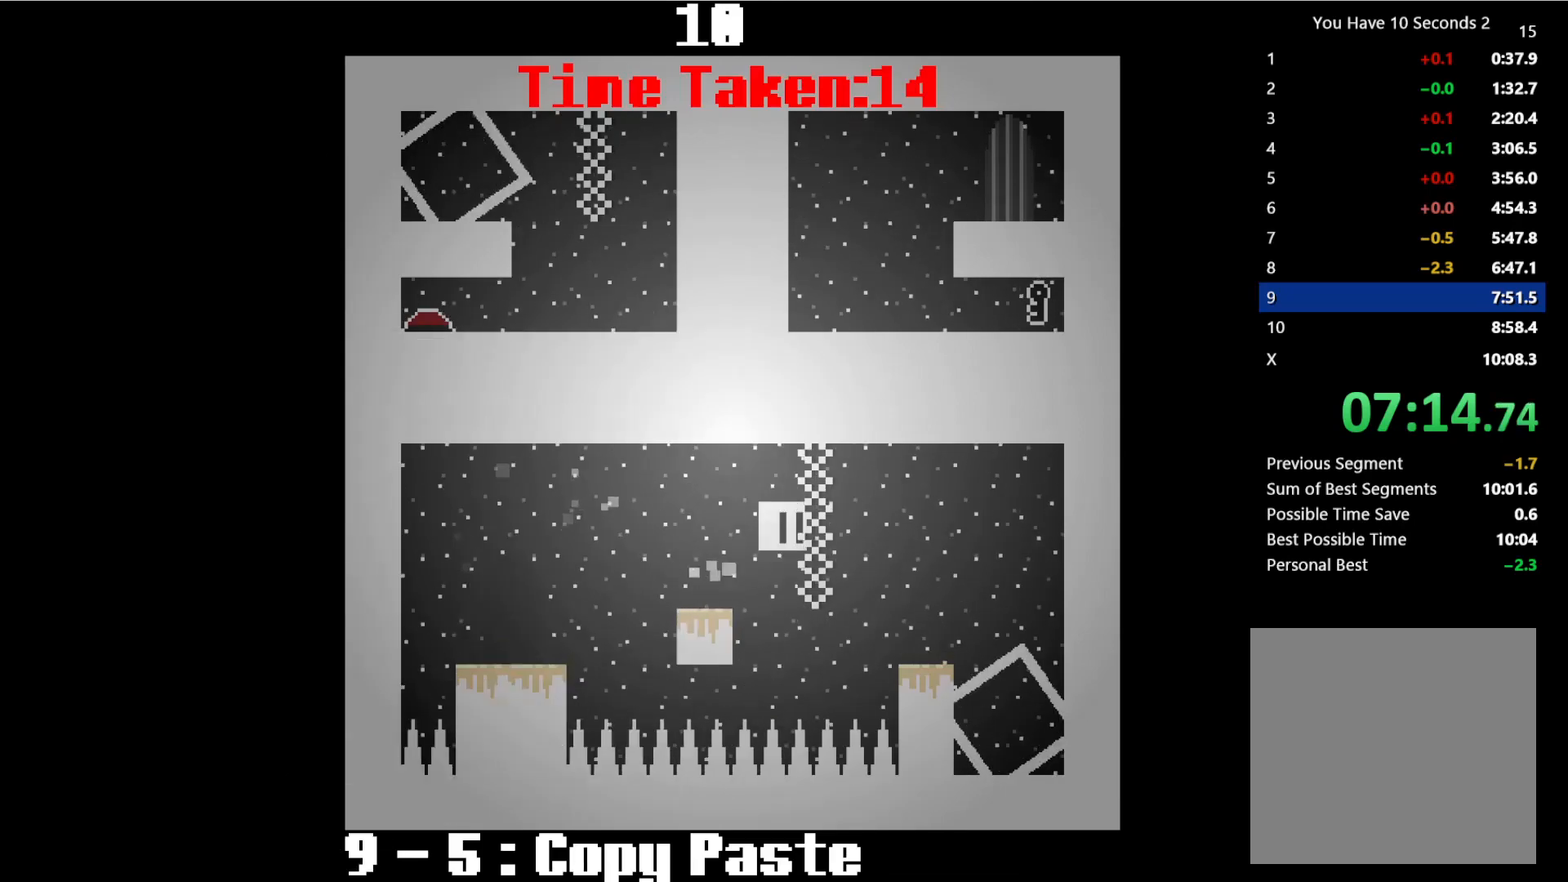
{"keys": ["right"], "events": [[100, "space", "down"], [300, "space", "up"]]}
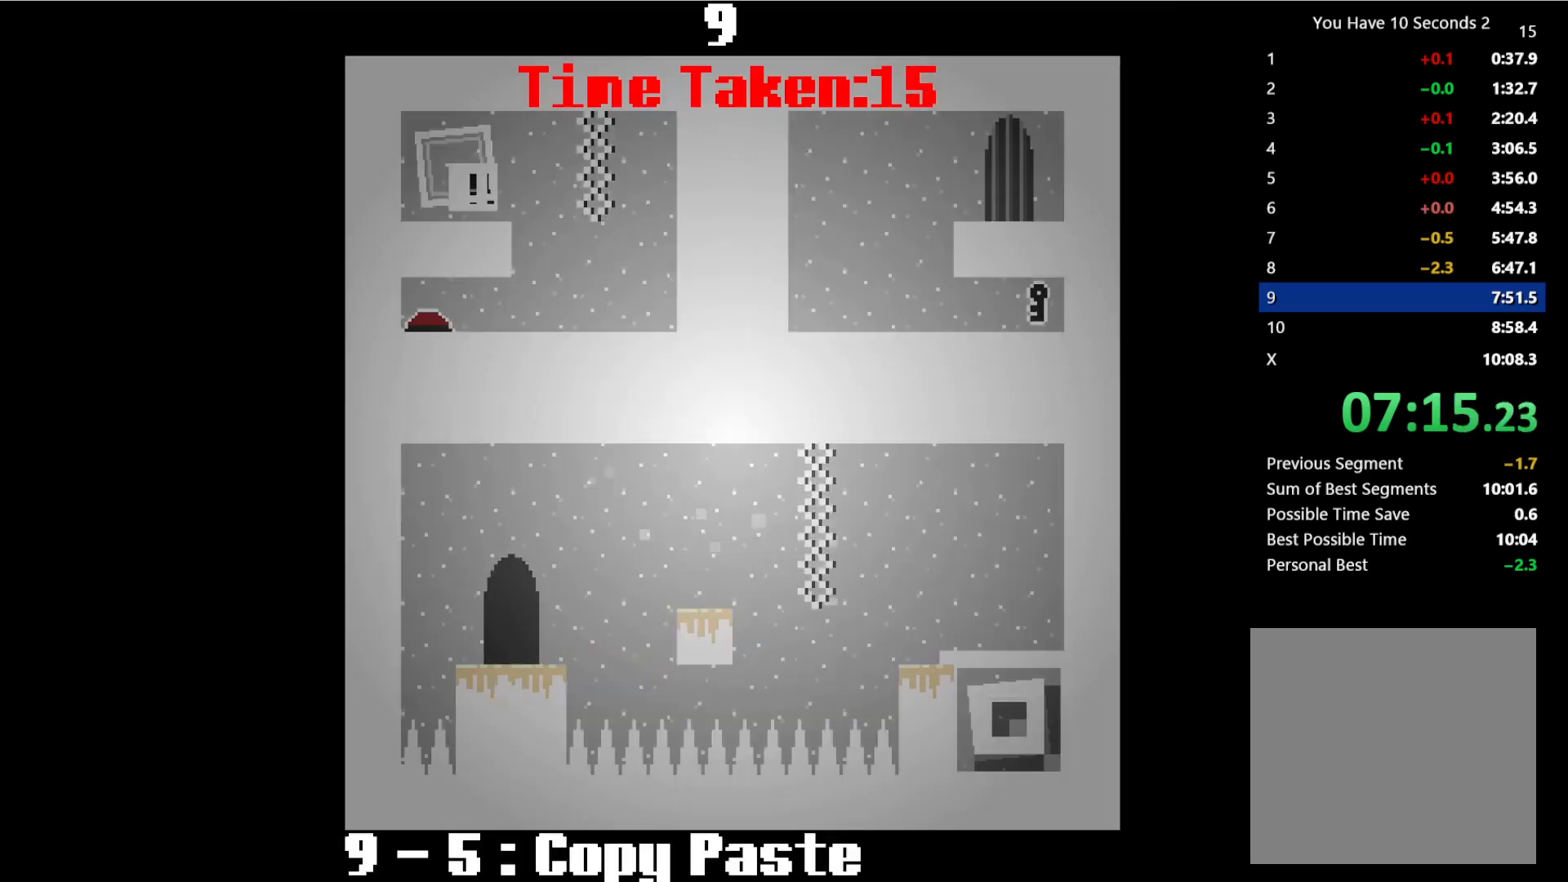
{"keys": ["left"], "events": [[267, "left", "down"], [300, "right", "up"]]}
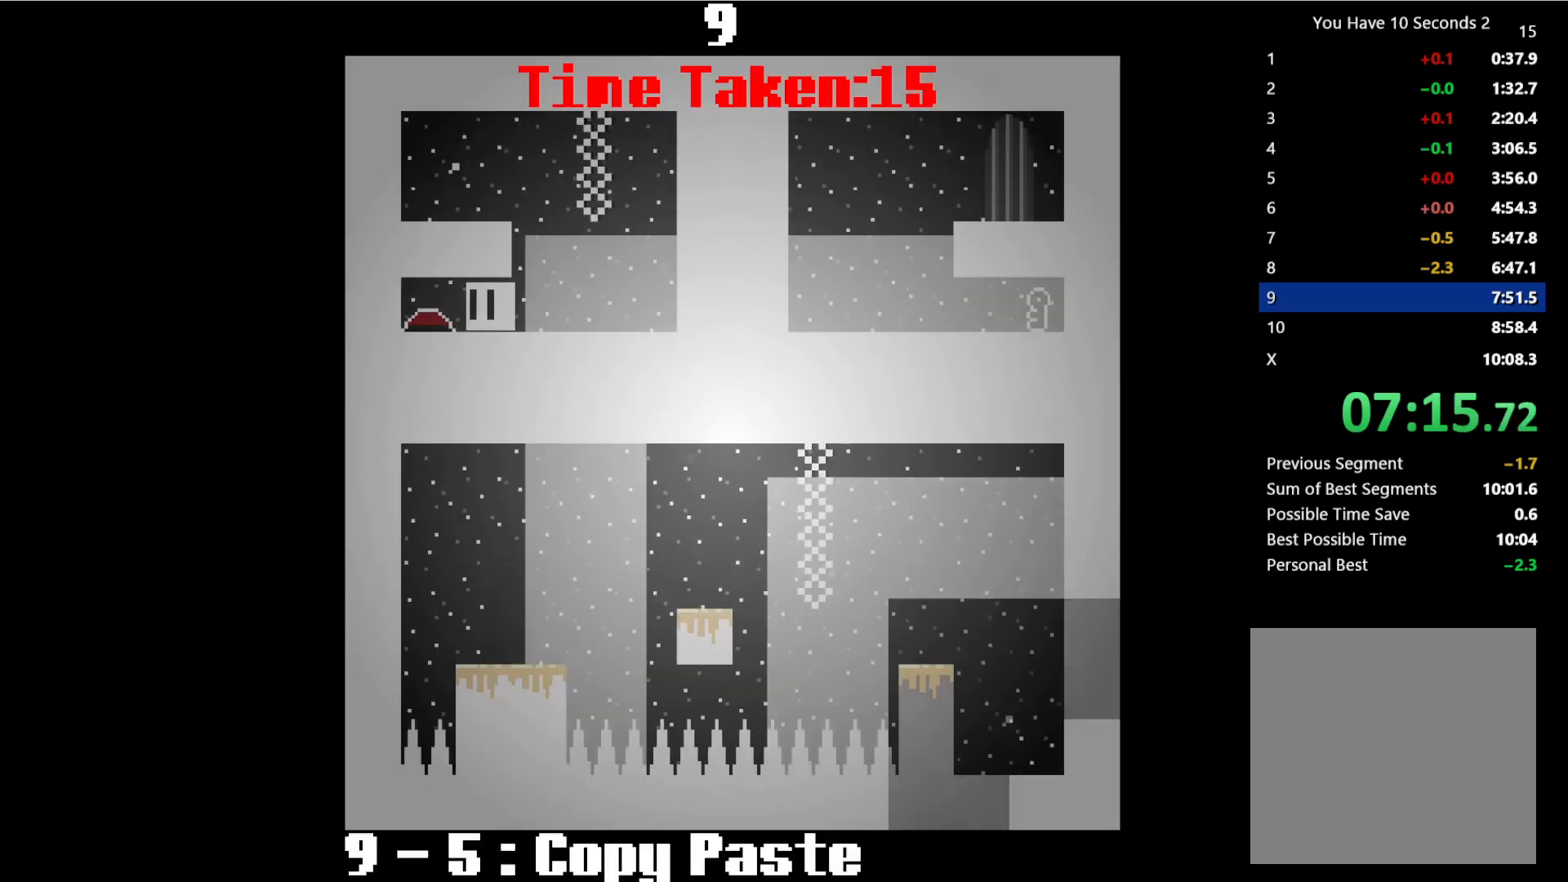
{"keys": ["right", "space", "up"], "events": [[33, "right", "down"], [100, "left", "up"], [433, "space", "down"], [500, "up", "down"]]}
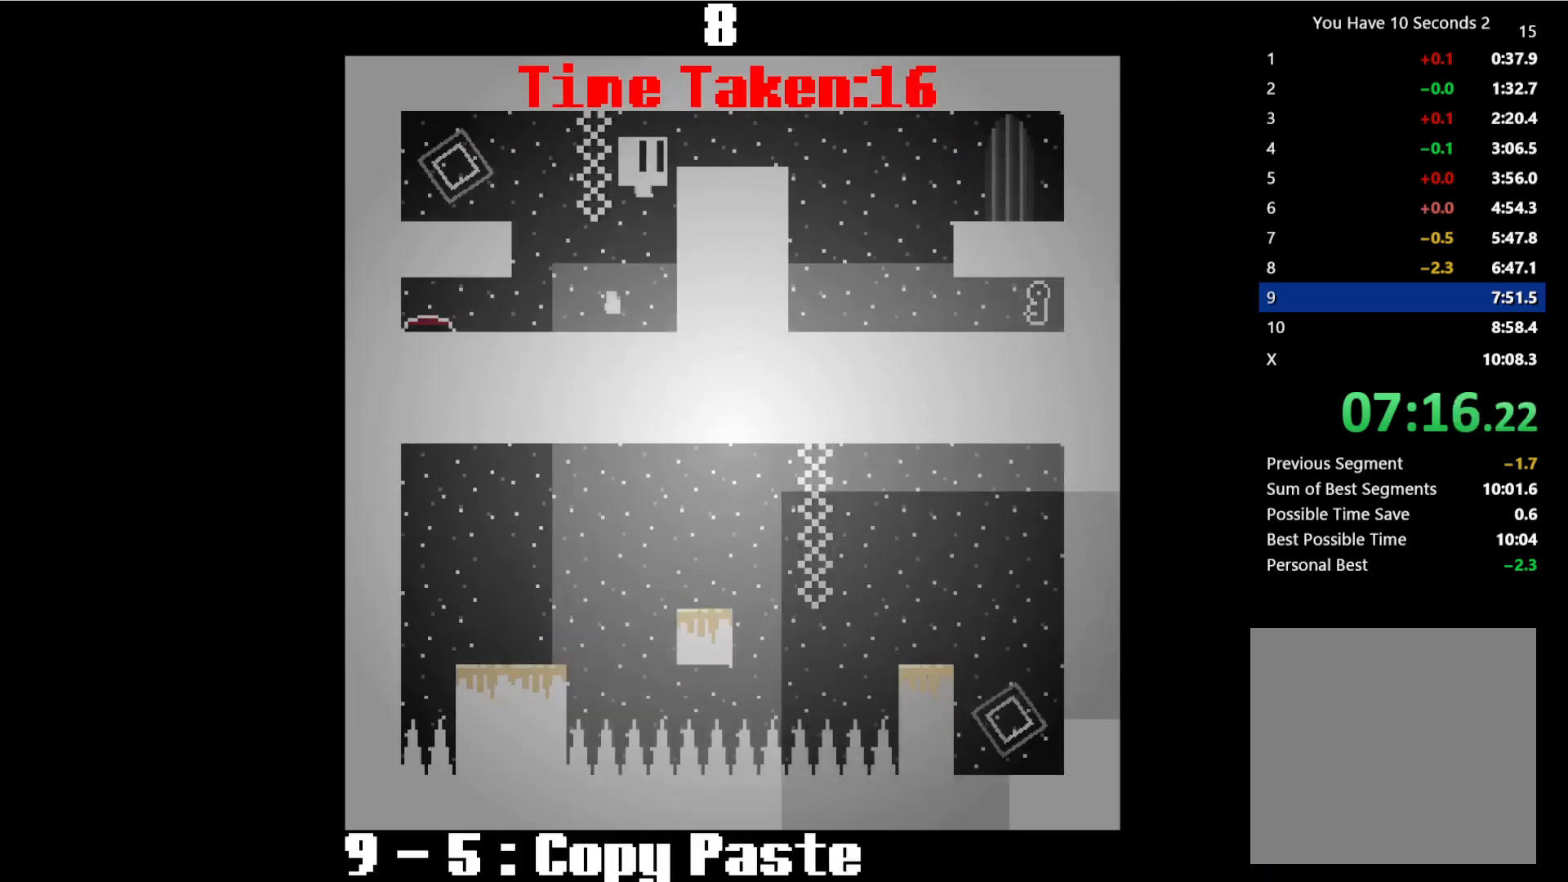
{"keys": ["right"], "events": [[133, "space", "up"], [200, "up", "up"]]}
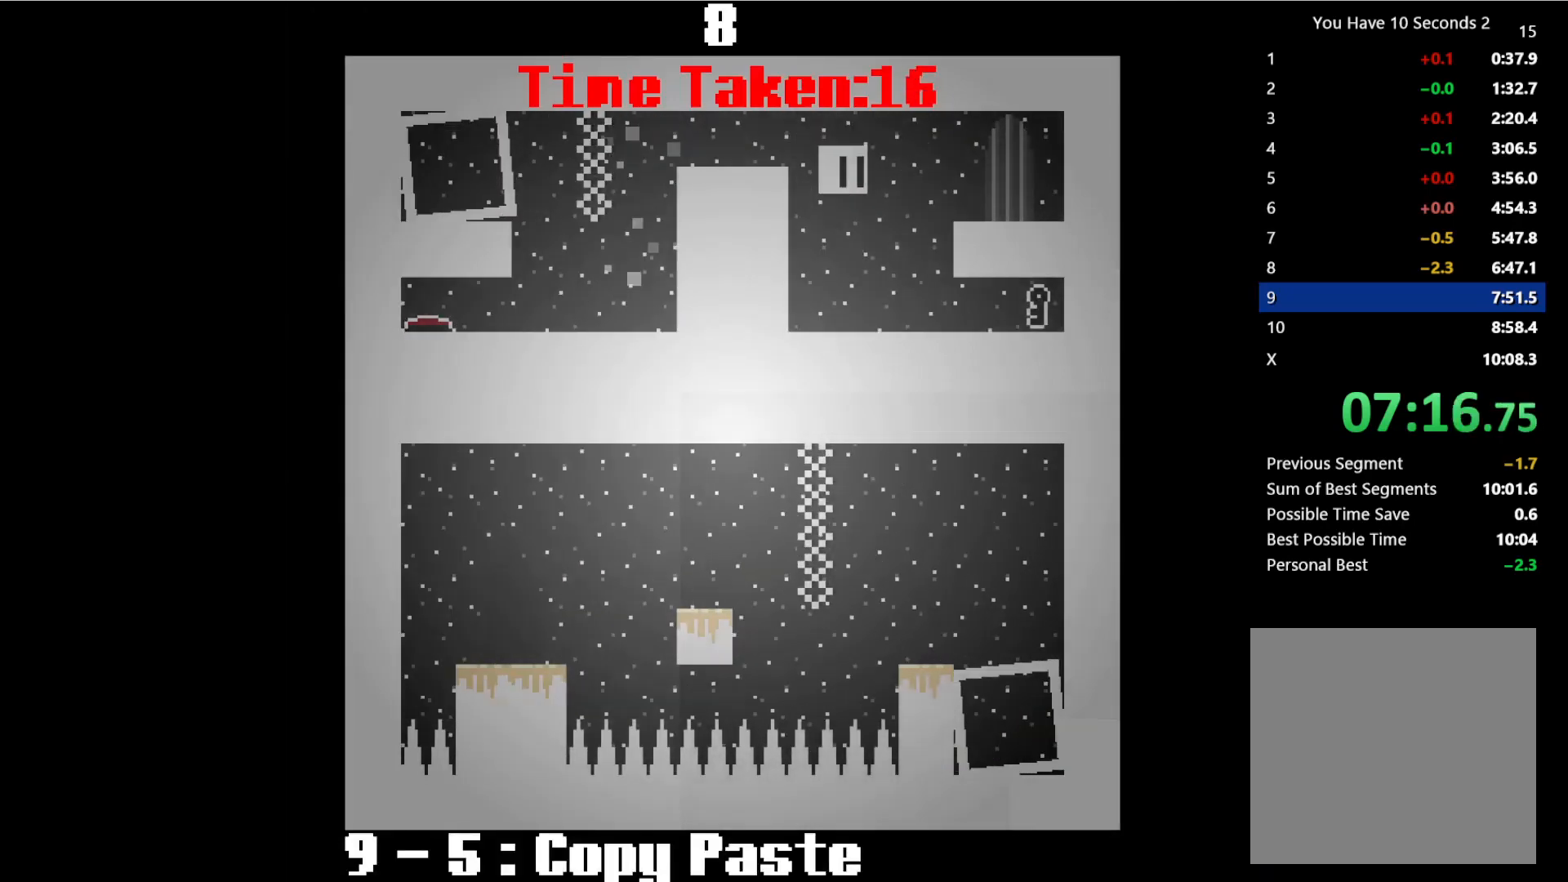
{"keys": ["left"], "events": [[433, "left", "down"], [467, "right", "up"]]}
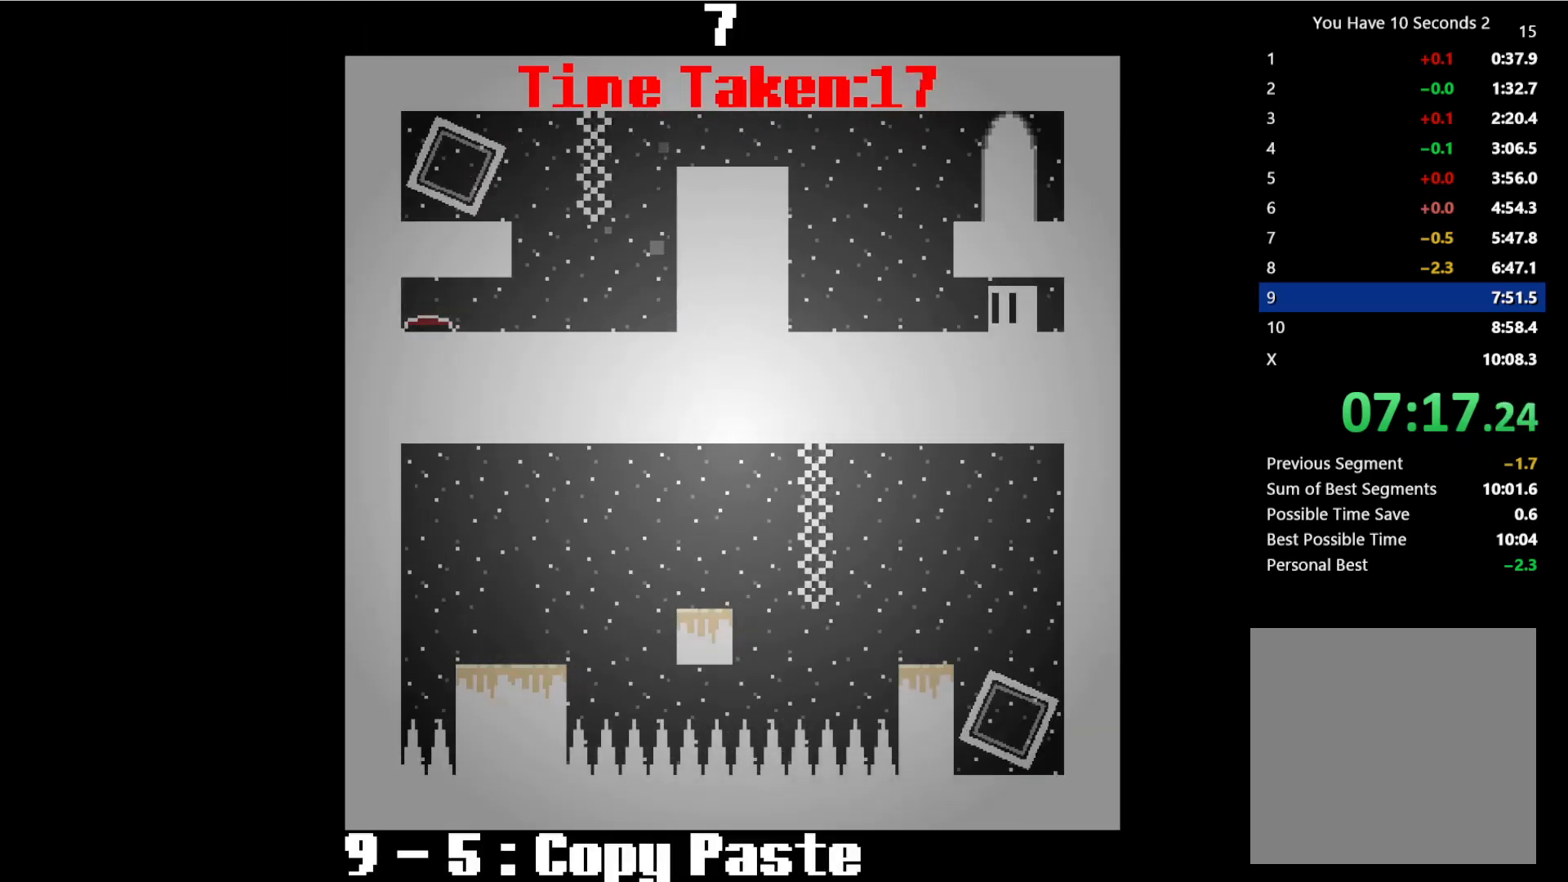
{"keys": ["right", "up"], "events": [[267, "right", "down"], [267, "space", "down"], [300, "left", "up"], [367, "space", "up"], [367, "up", "down"]]}
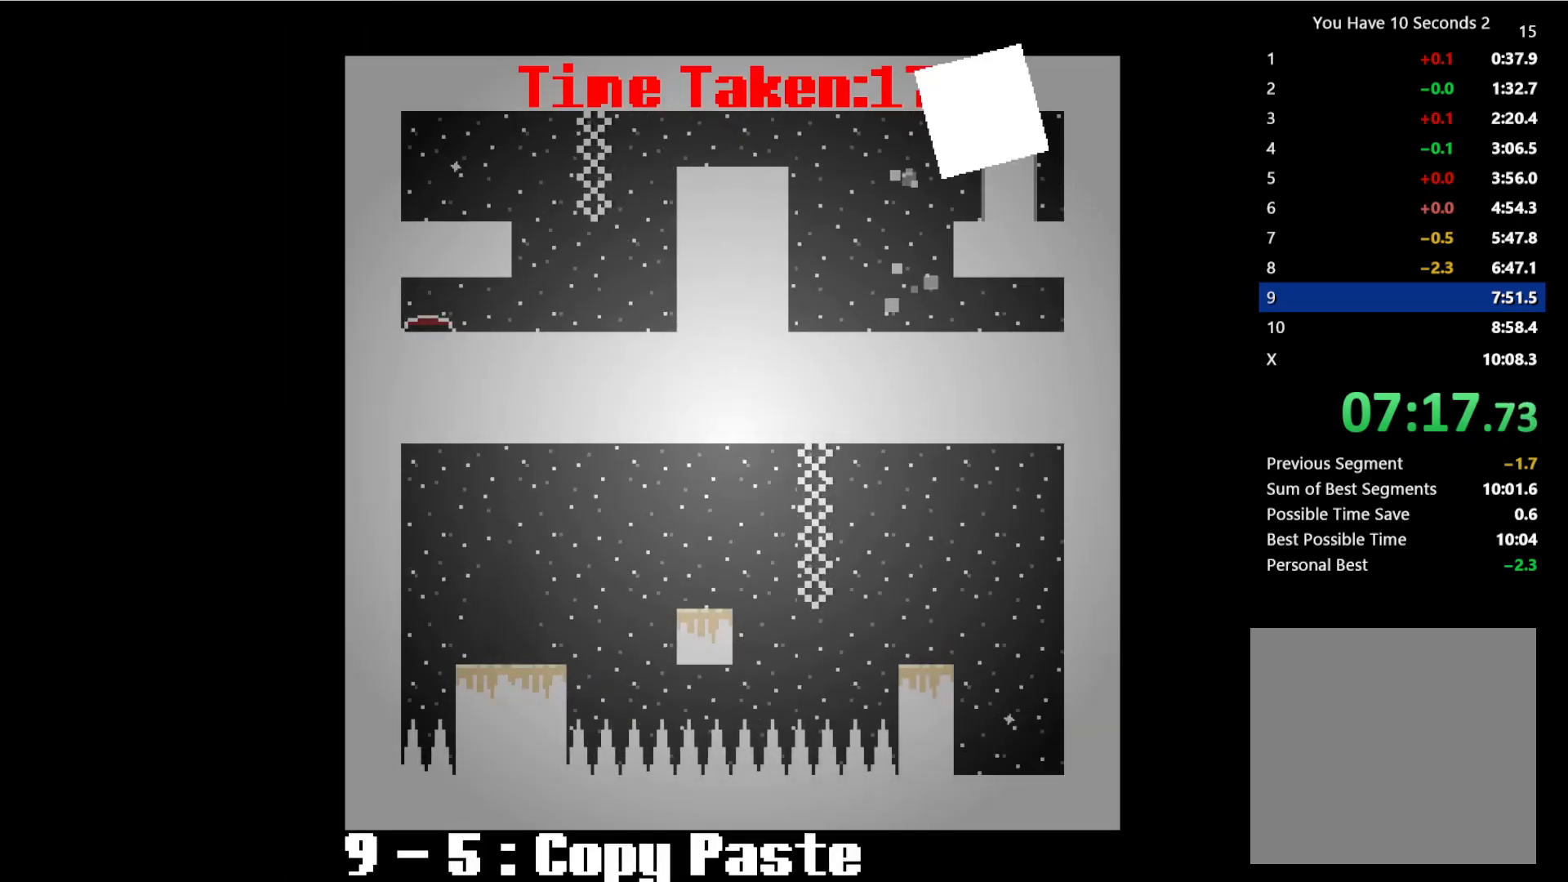
{"keys": ["right"], "events": [[33, "up", "up"]]}
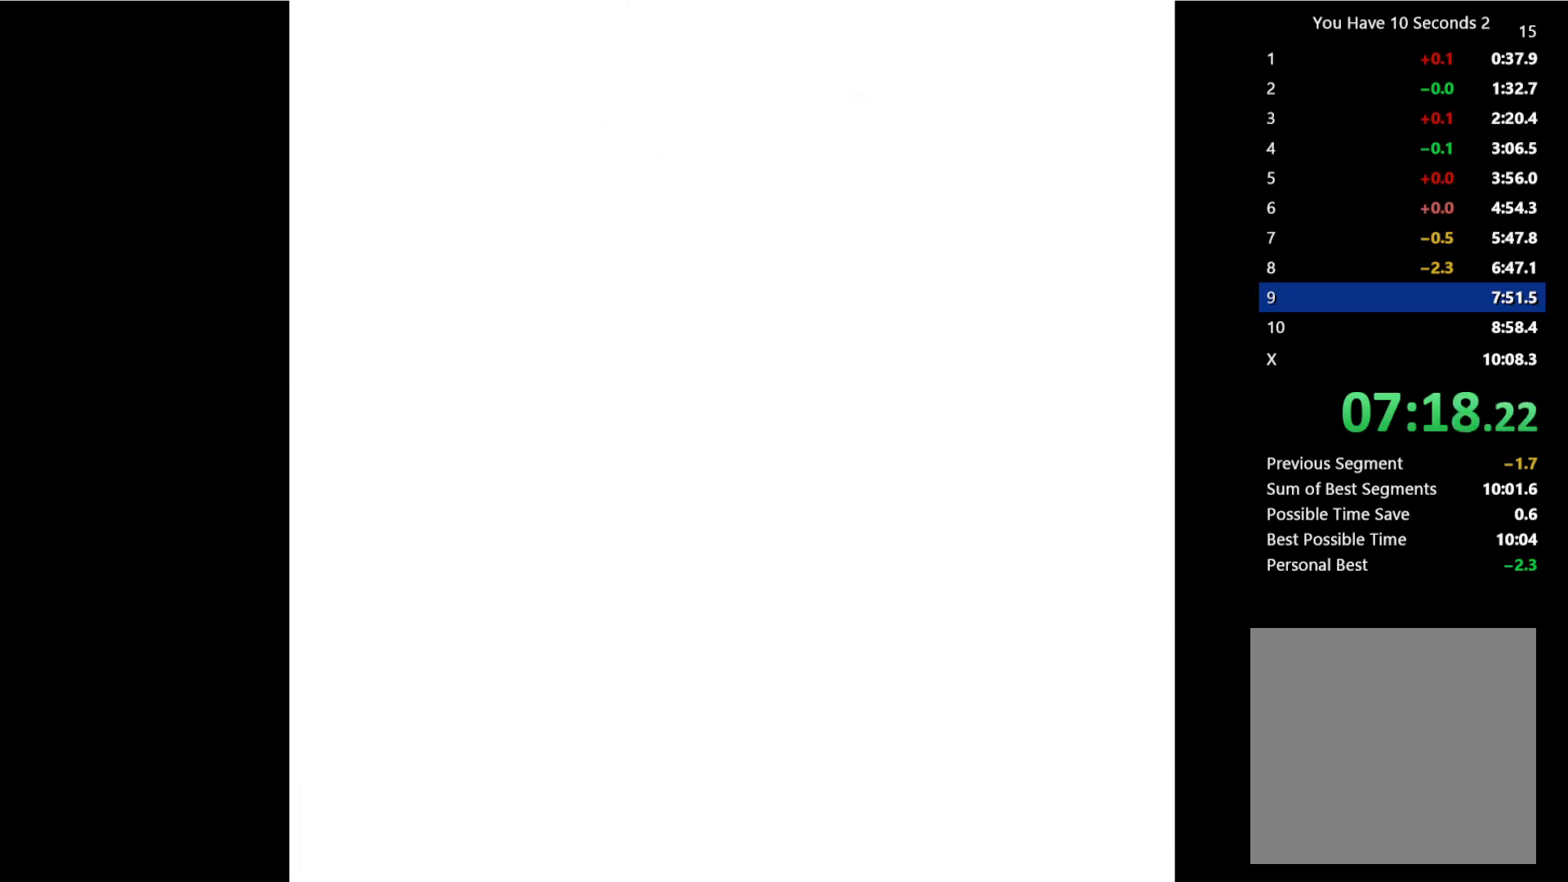
{"keys": ["right"], "events": []}
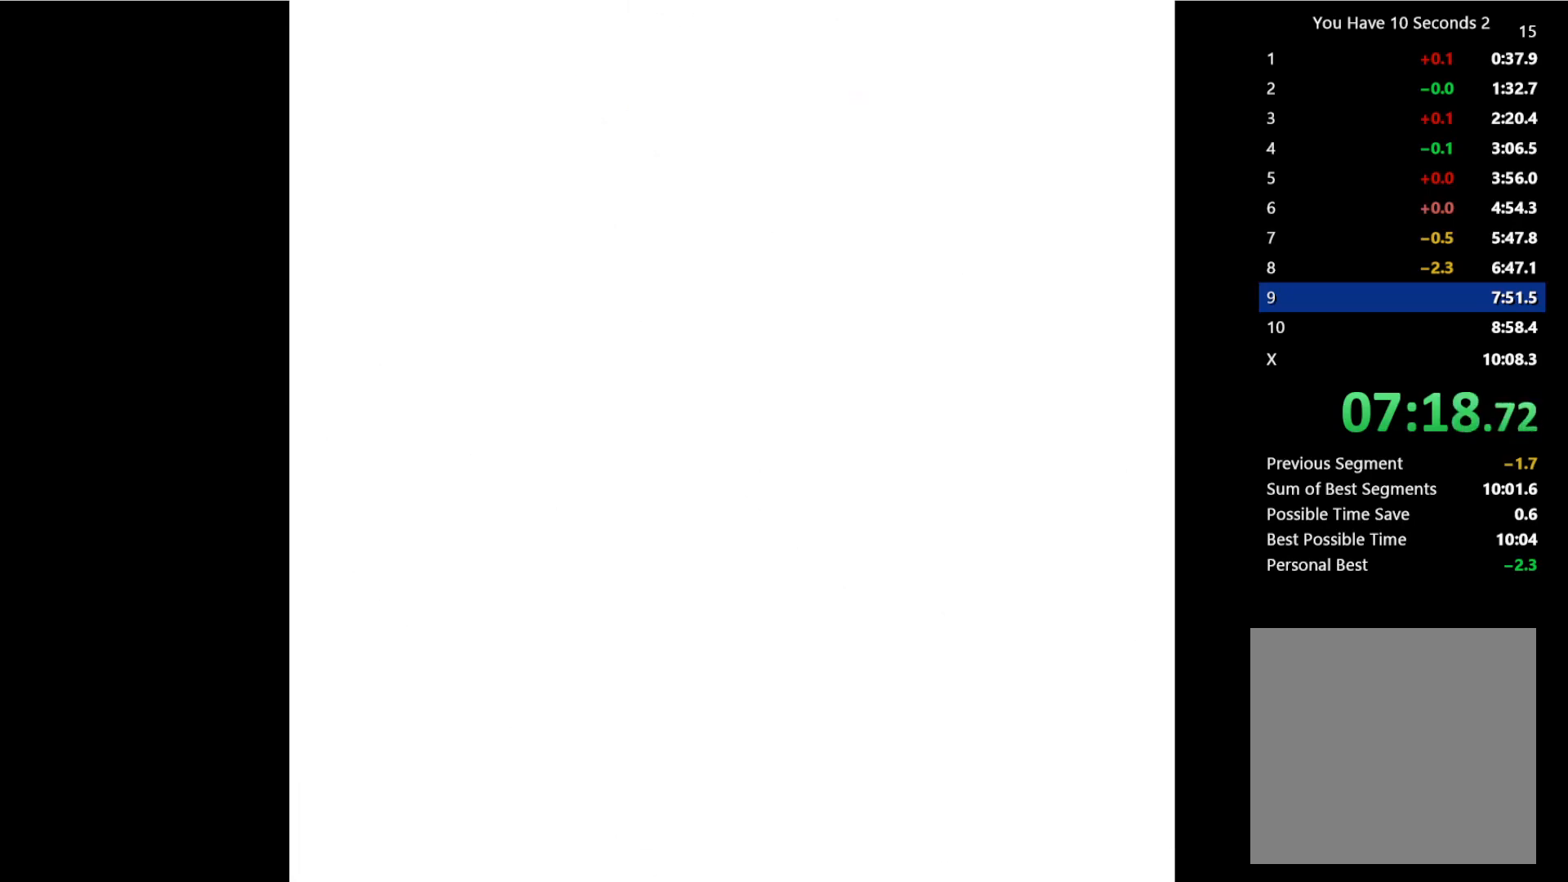
{"keys": ["right"], "events": []}
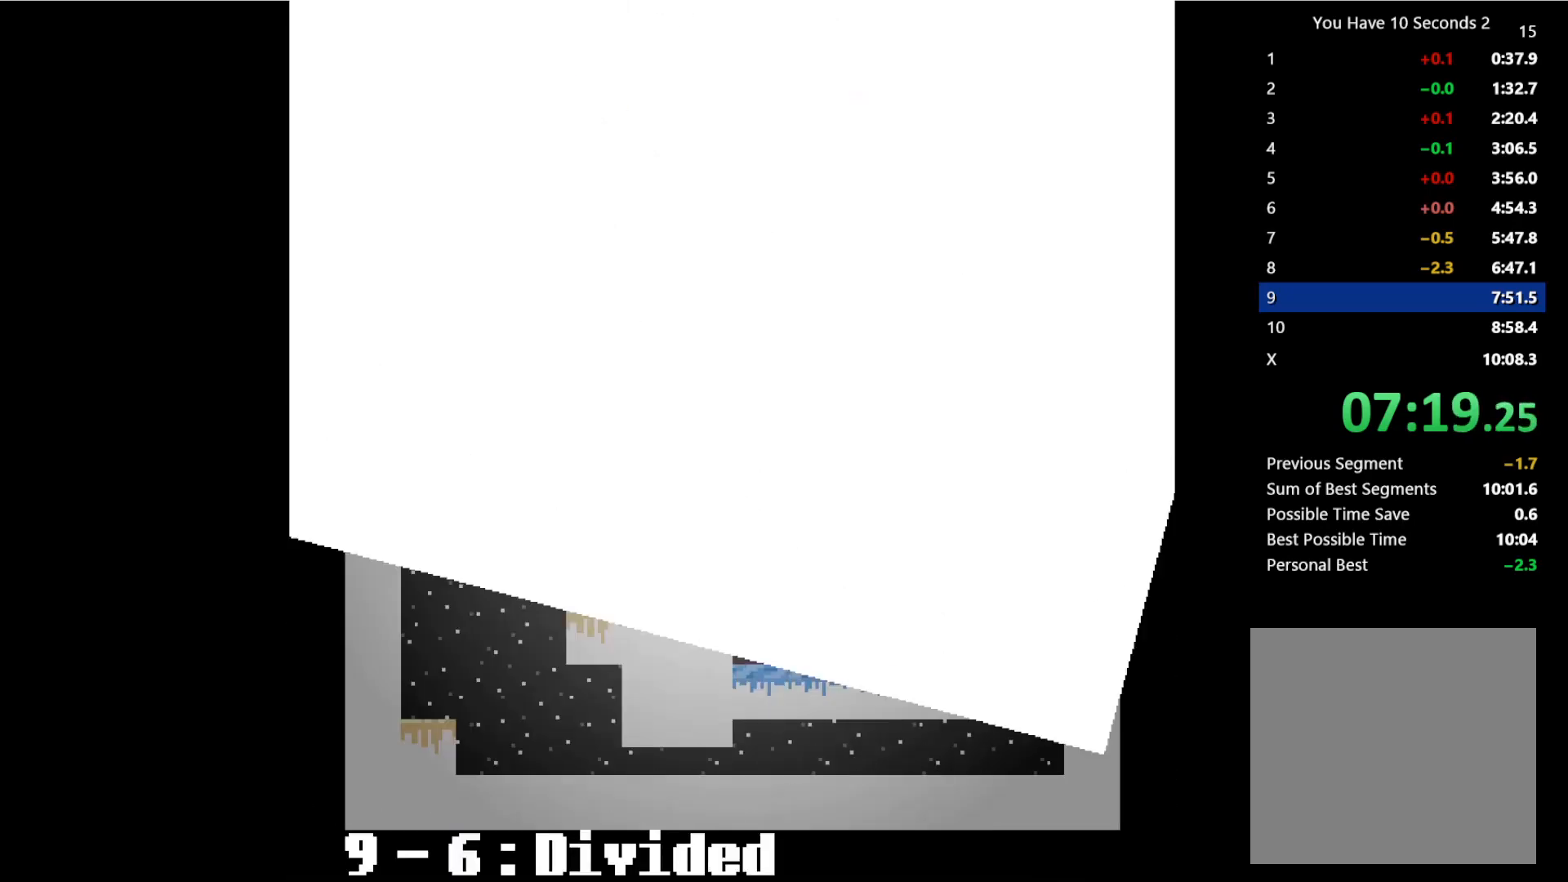
{"keys": ["left"], "events": [[200, "left", "down"], [267, "right", "up"]]}
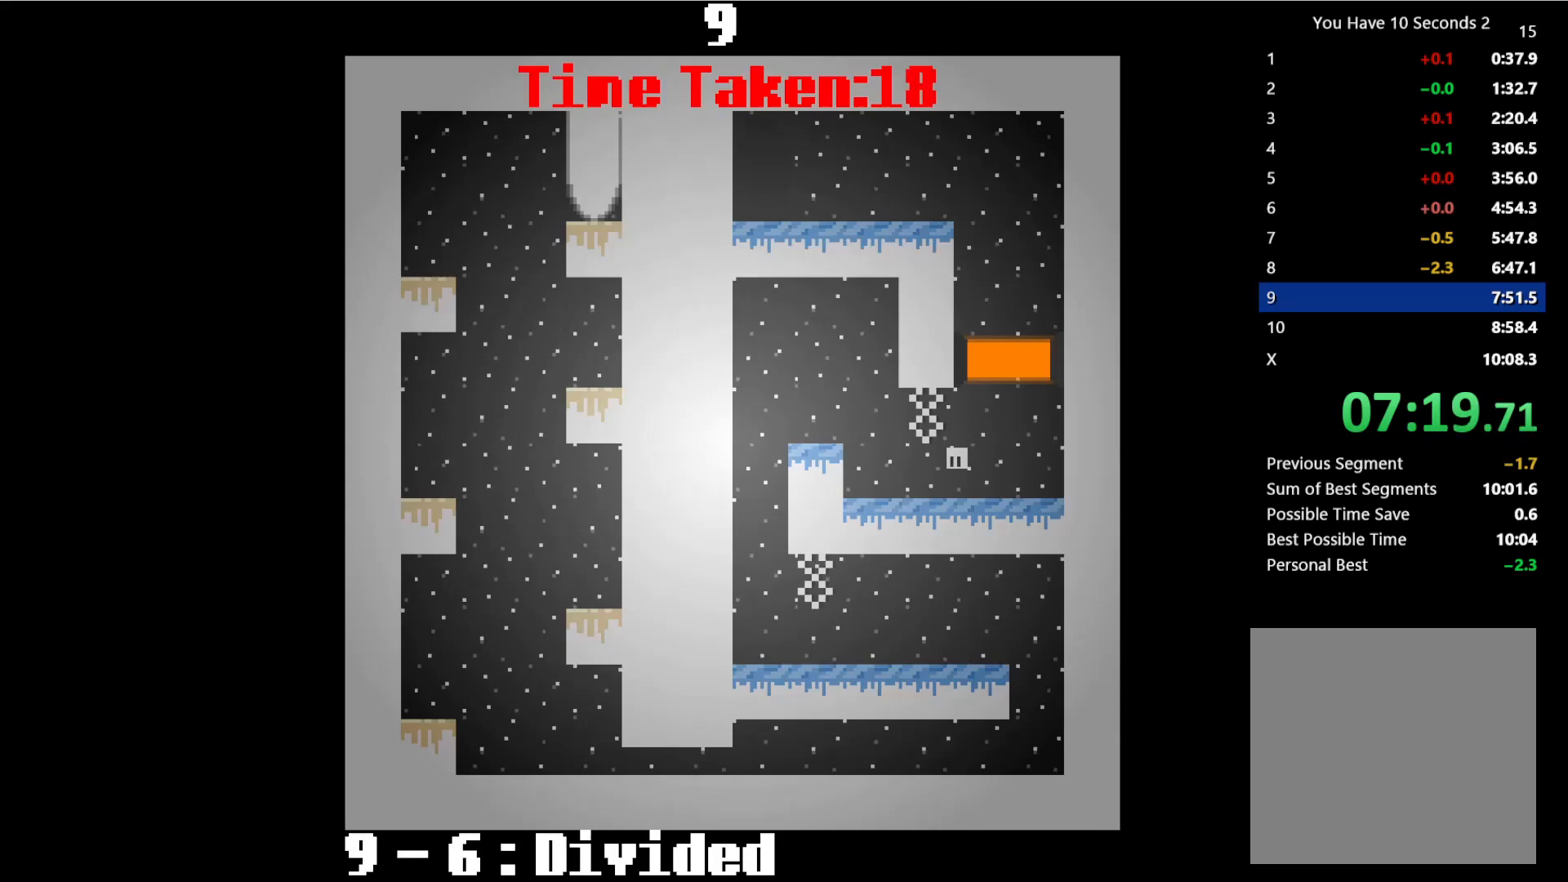
{"keys": ["left"], "events": [[200, "space", "down"], [467, "space", "up"]]}
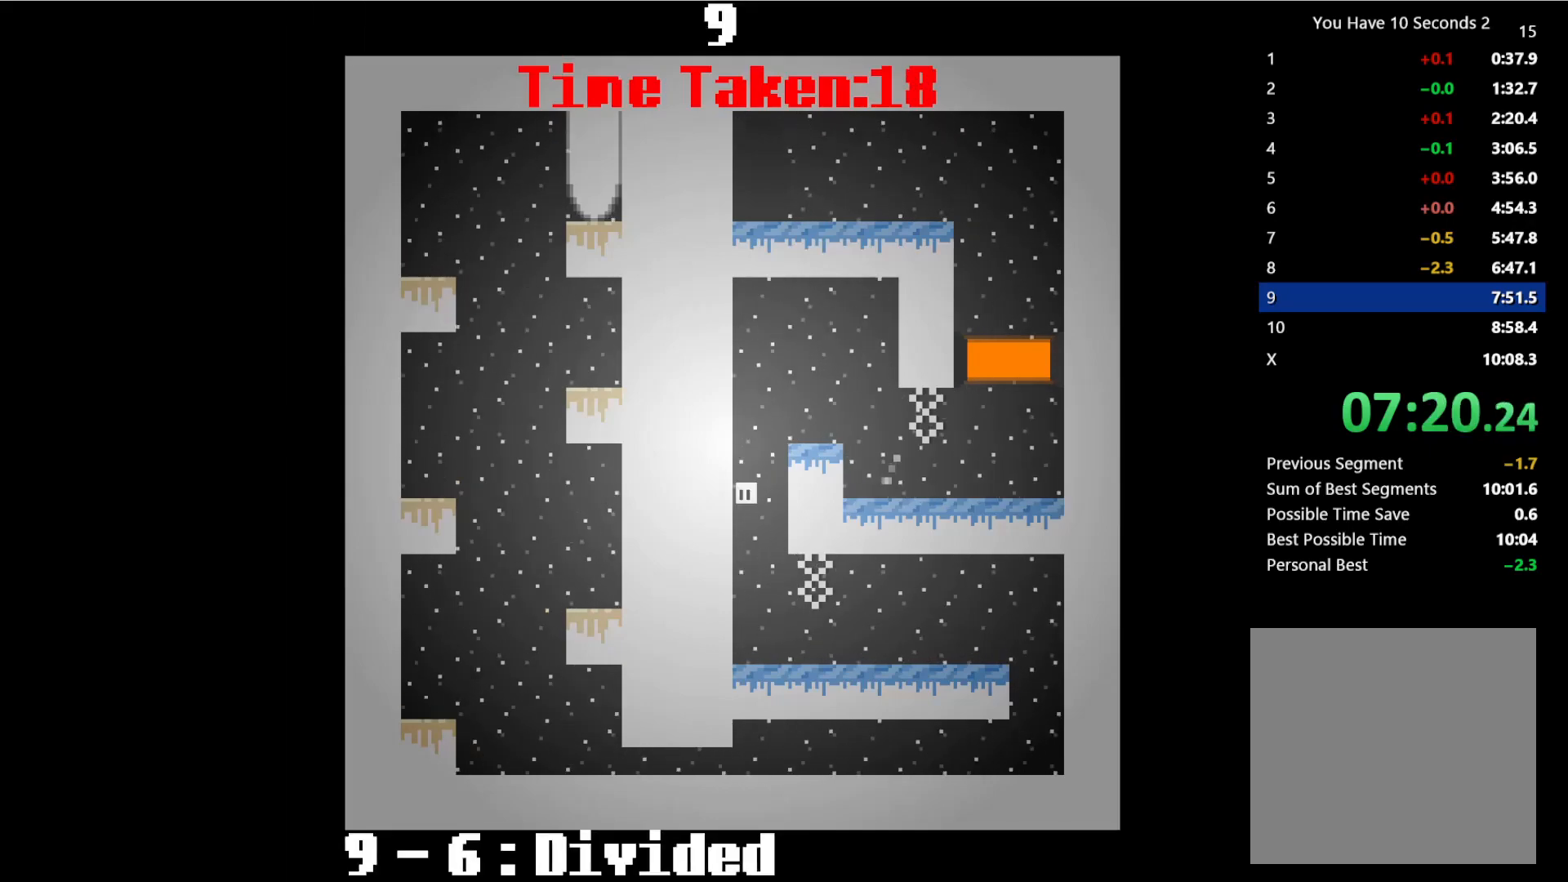
{"keys": ["right"], "events": [[33, "right", "down"], [67, "left", "up"]]}
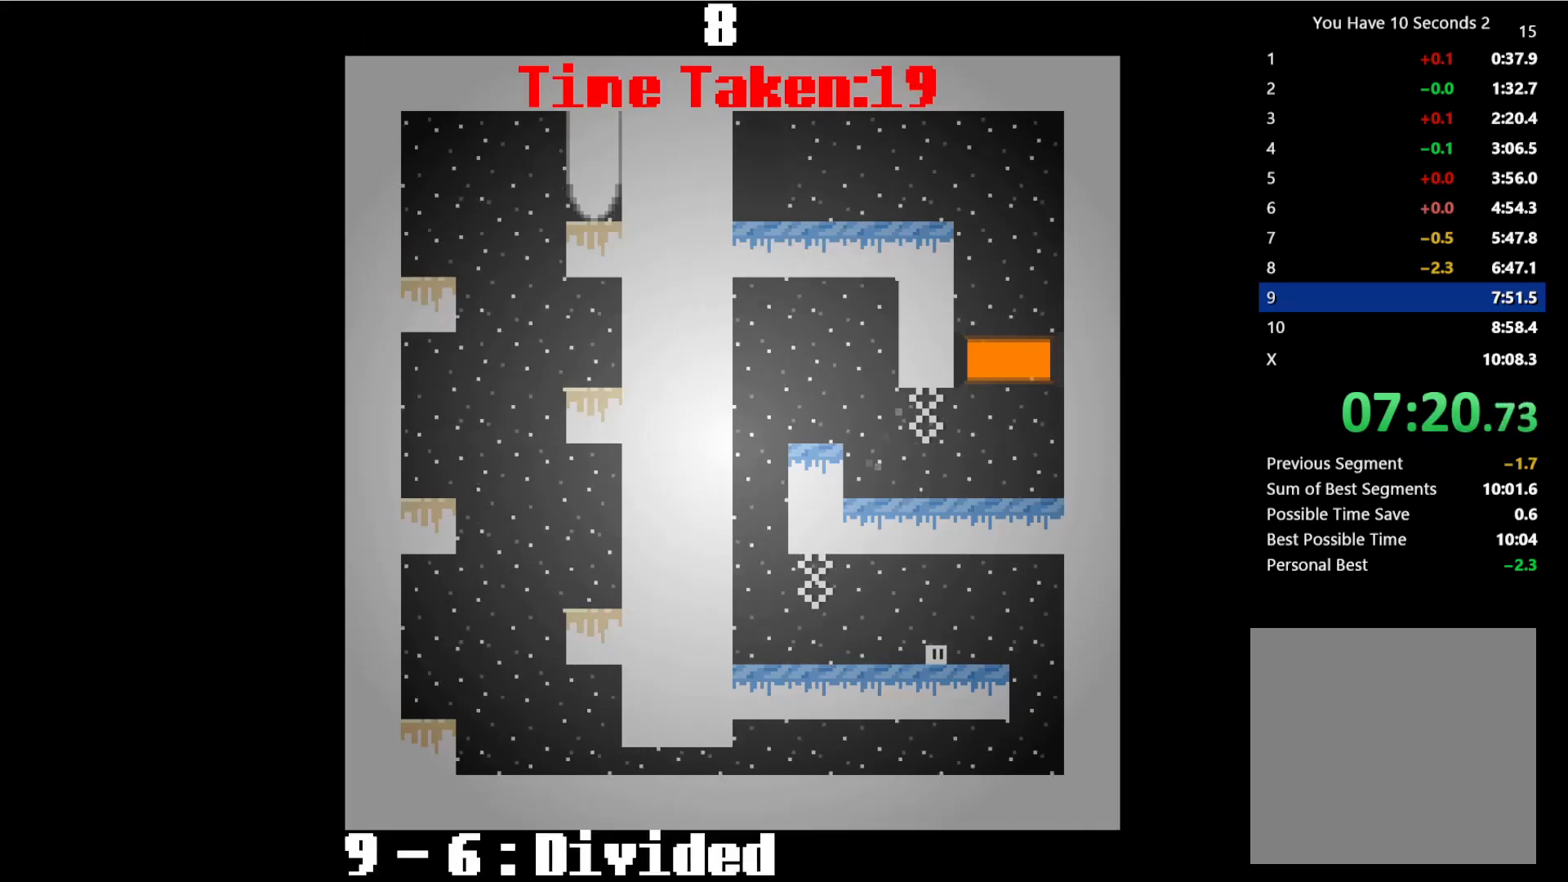
{"keys": ["left"], "events": [[300, "left", "down"], [333, "right", "up"]]}
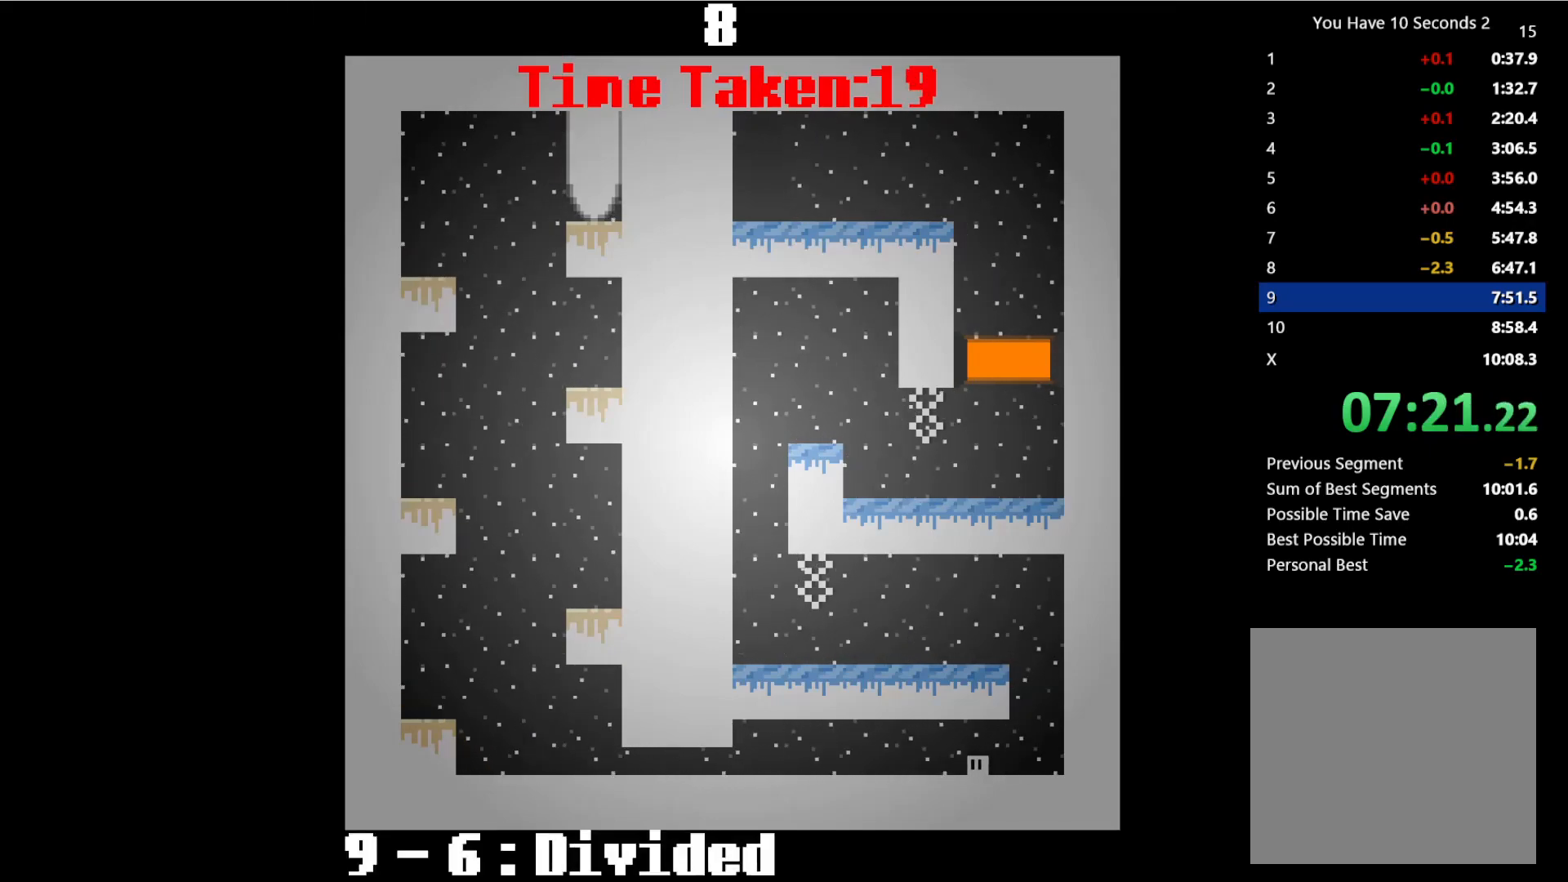
{"keys": ["left"], "events": []}
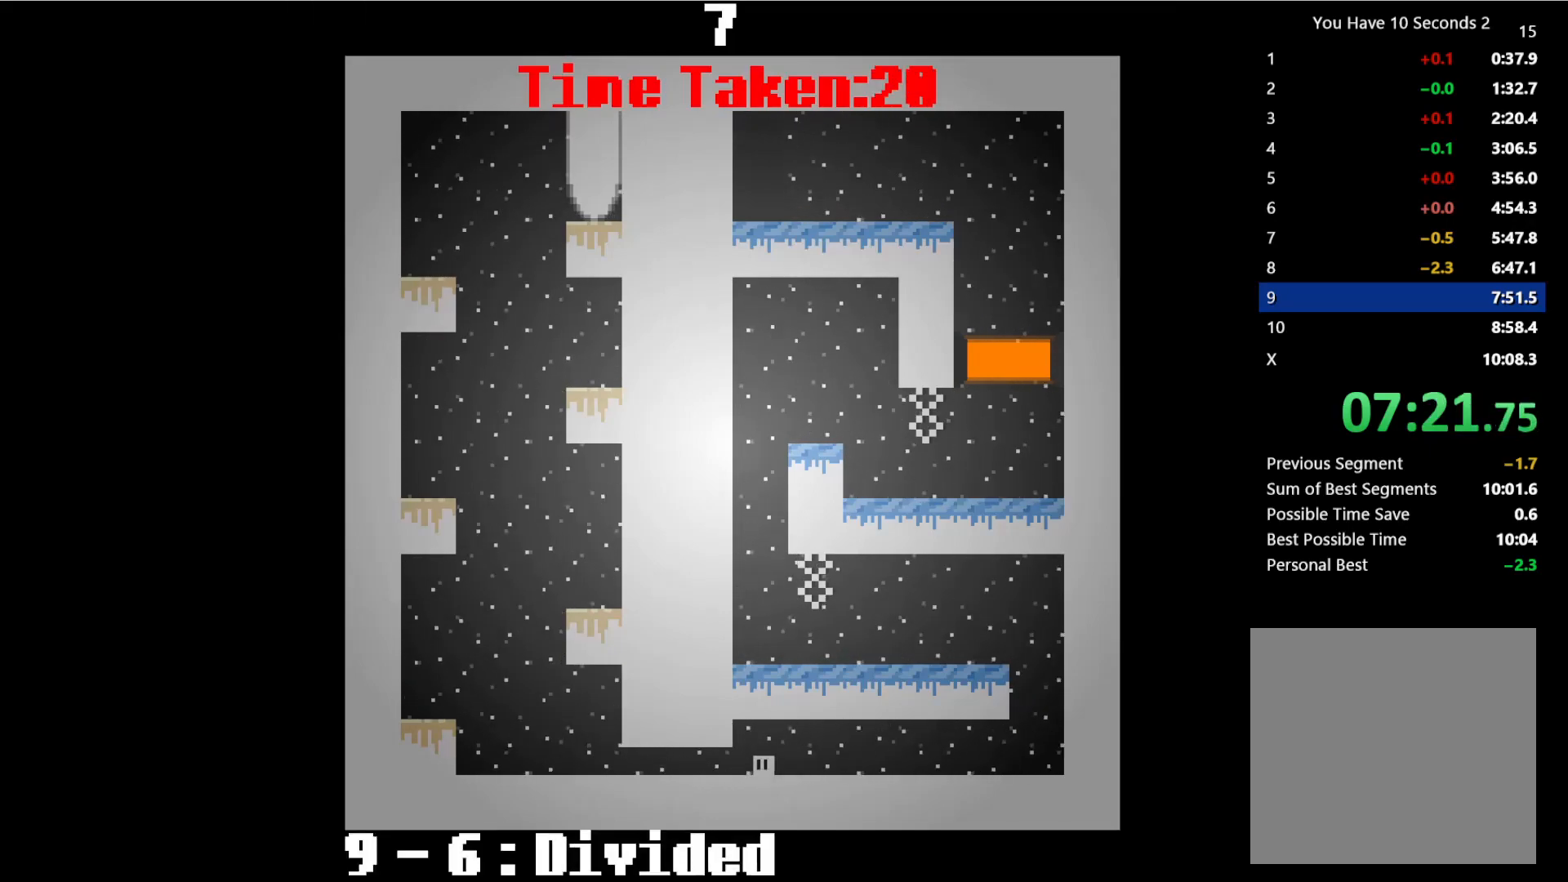
{"keys": ["left", "space"], "events": [[500, "space", "down"]]}
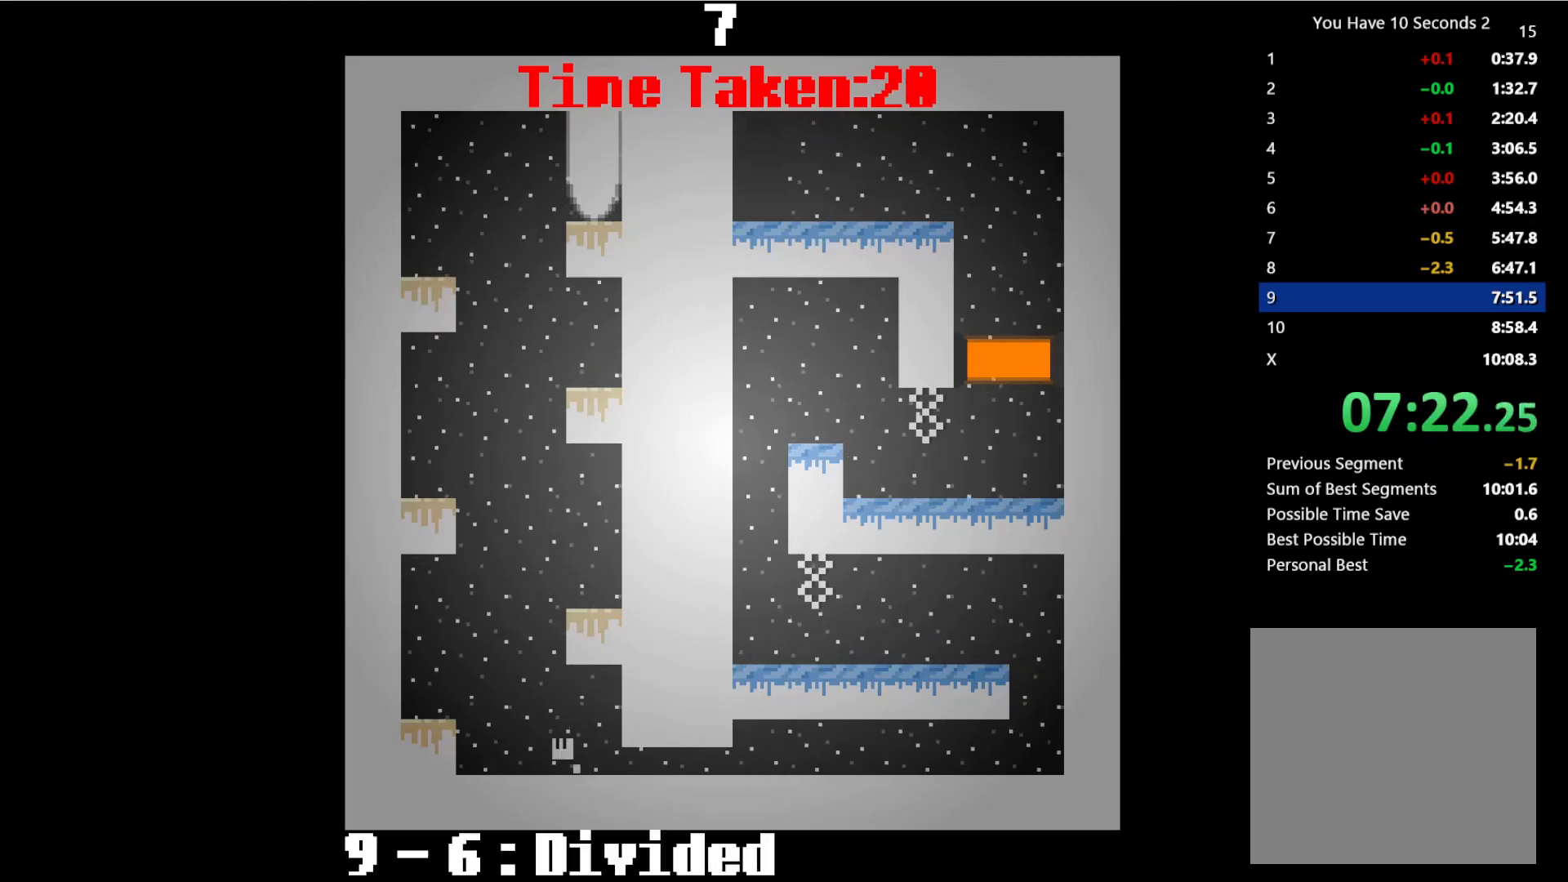
{"keys": ["left"], "events": [[67, "right", "down"], [133, "left", "up"], [133, "up", "down"], [300, "up", "up"], [333, "right", "up"], [333, "space", "up"], [400, "left", "down"], [433, "space", "down"], [500, "space", "up"]]}
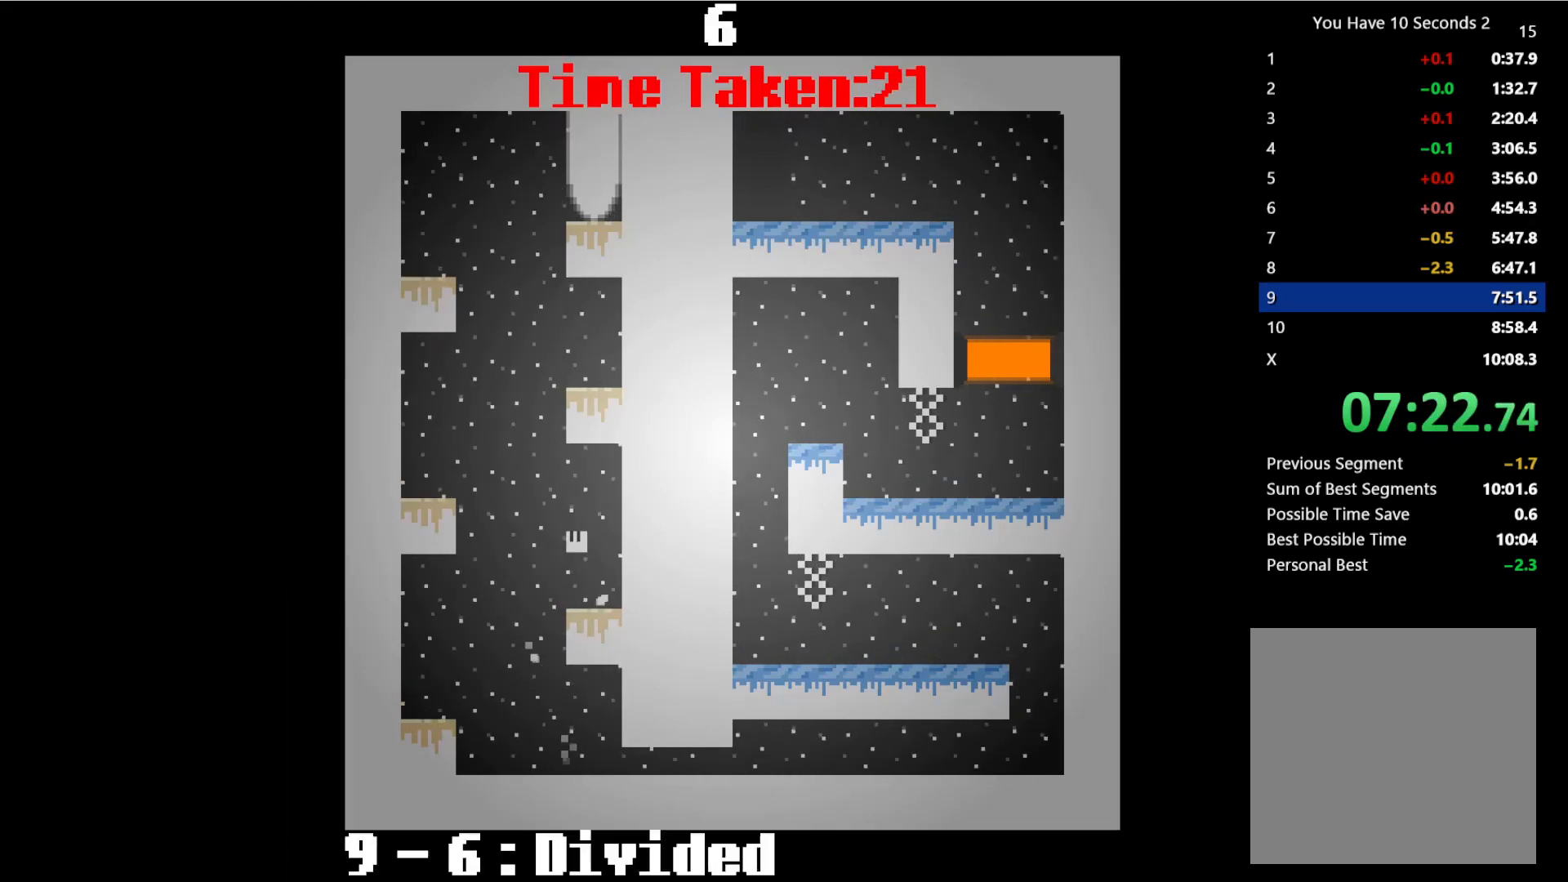
{"keys": ["right", "space"], "events": [[100, "space", "down"], [300, "space", "up"], [367, "left", "up"], [367, "right", "down"], [433, "space", "down"]]}
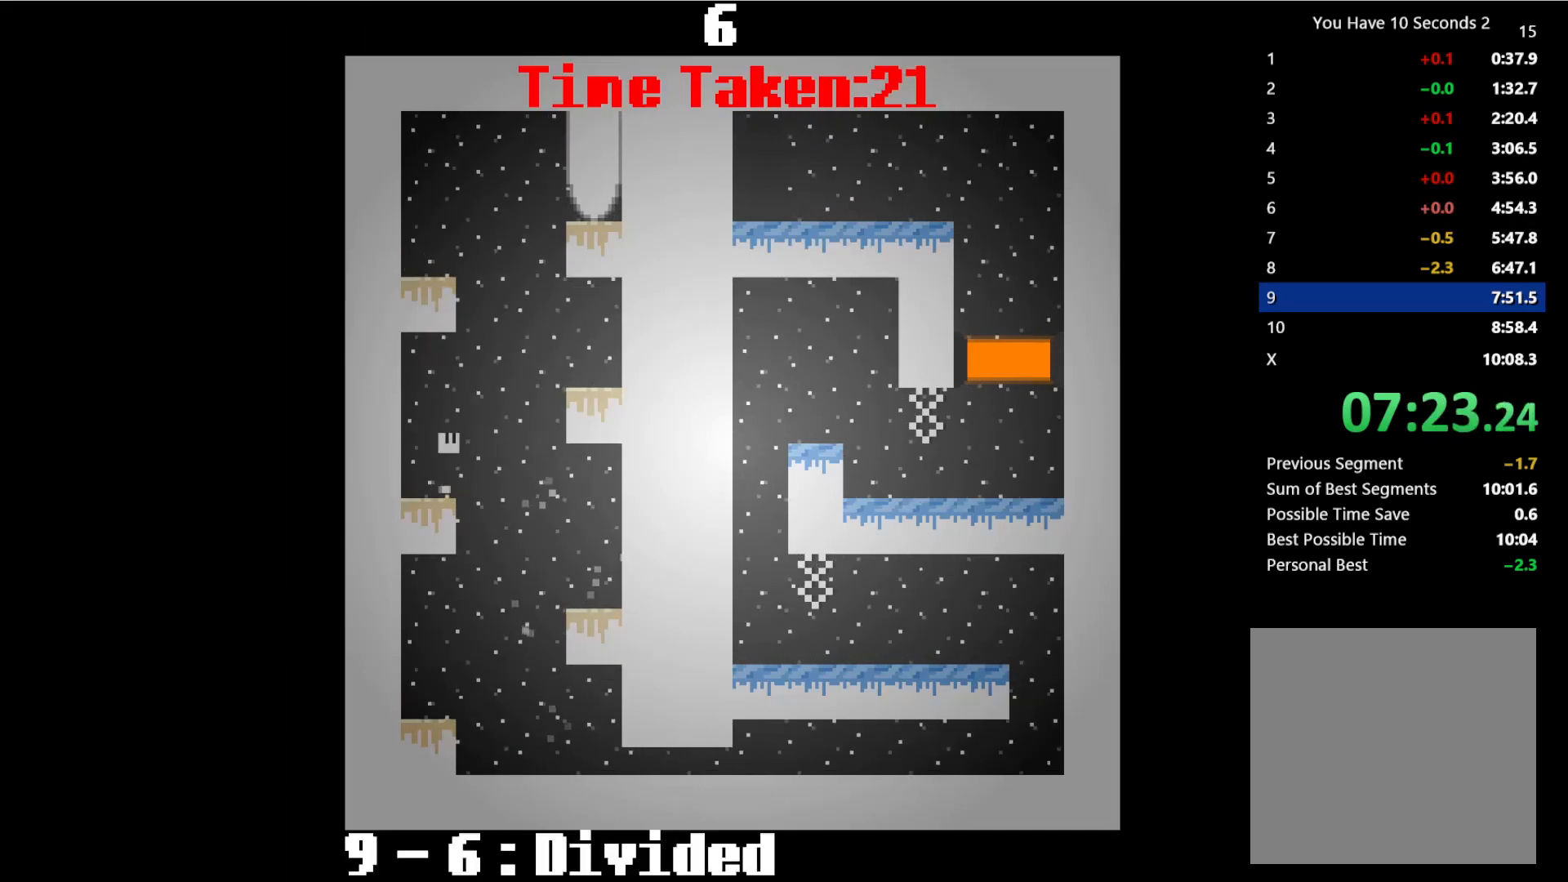
{"keys": ["left", "space"], "events": [[33, "space", "up"], [100, "space", "down"], [300, "space", "up"], [333, "right", "up"], [433, "left", "down"], [500, "space", "down"]]}
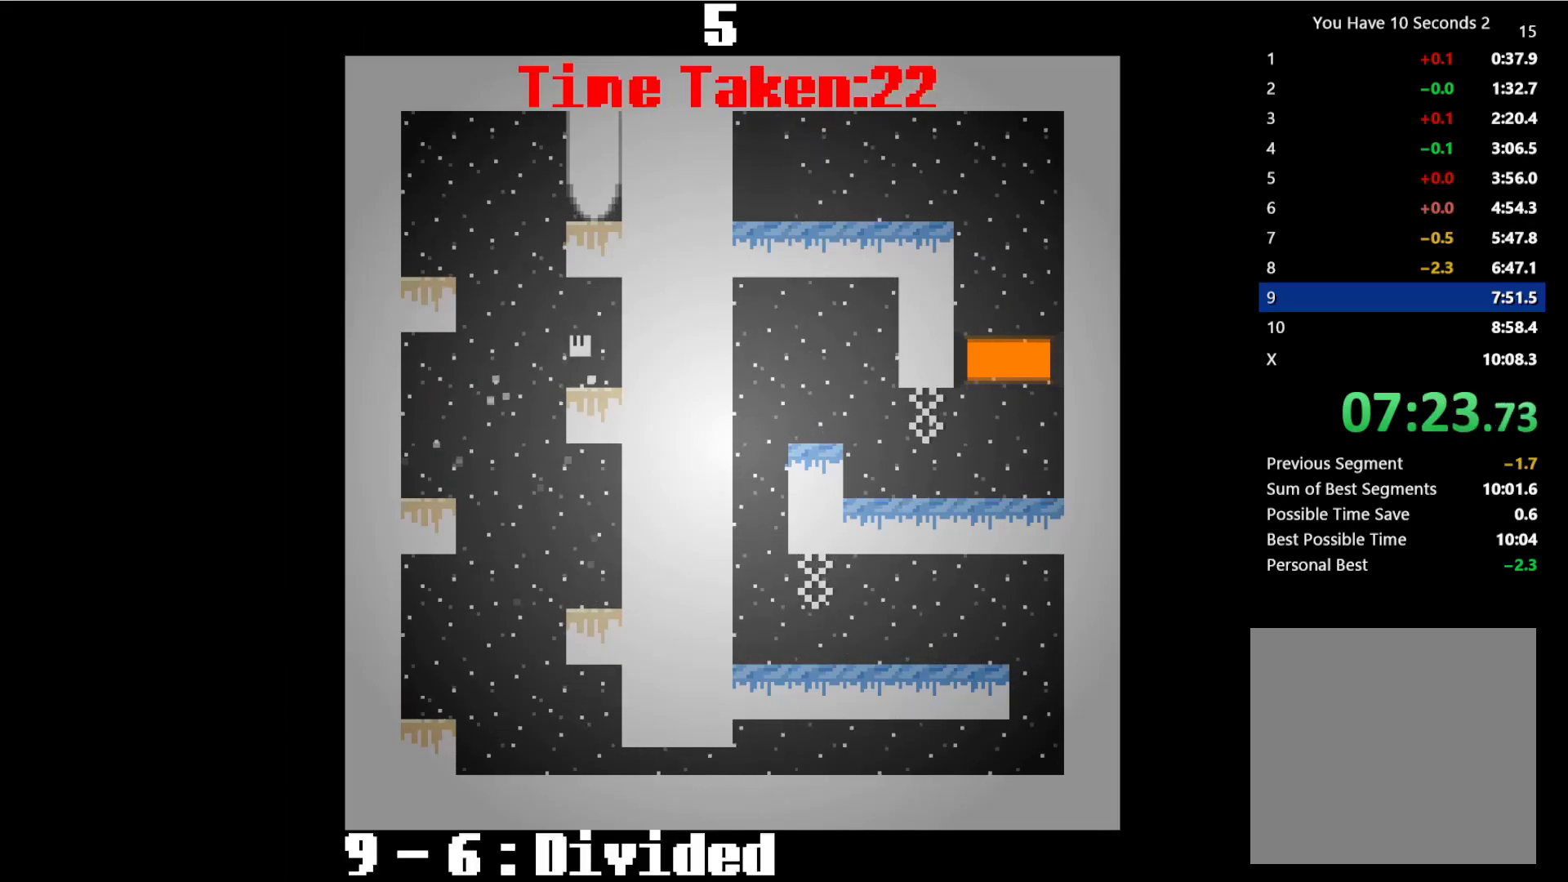
{"keys": ["right"], "events": [[100, "space", "up"], [133, "right", "down"], [200, "left", "up"], [200, "space", "down"], [267, "space", "up"], [367, "space", "down"], [467, "space", "up"]]}
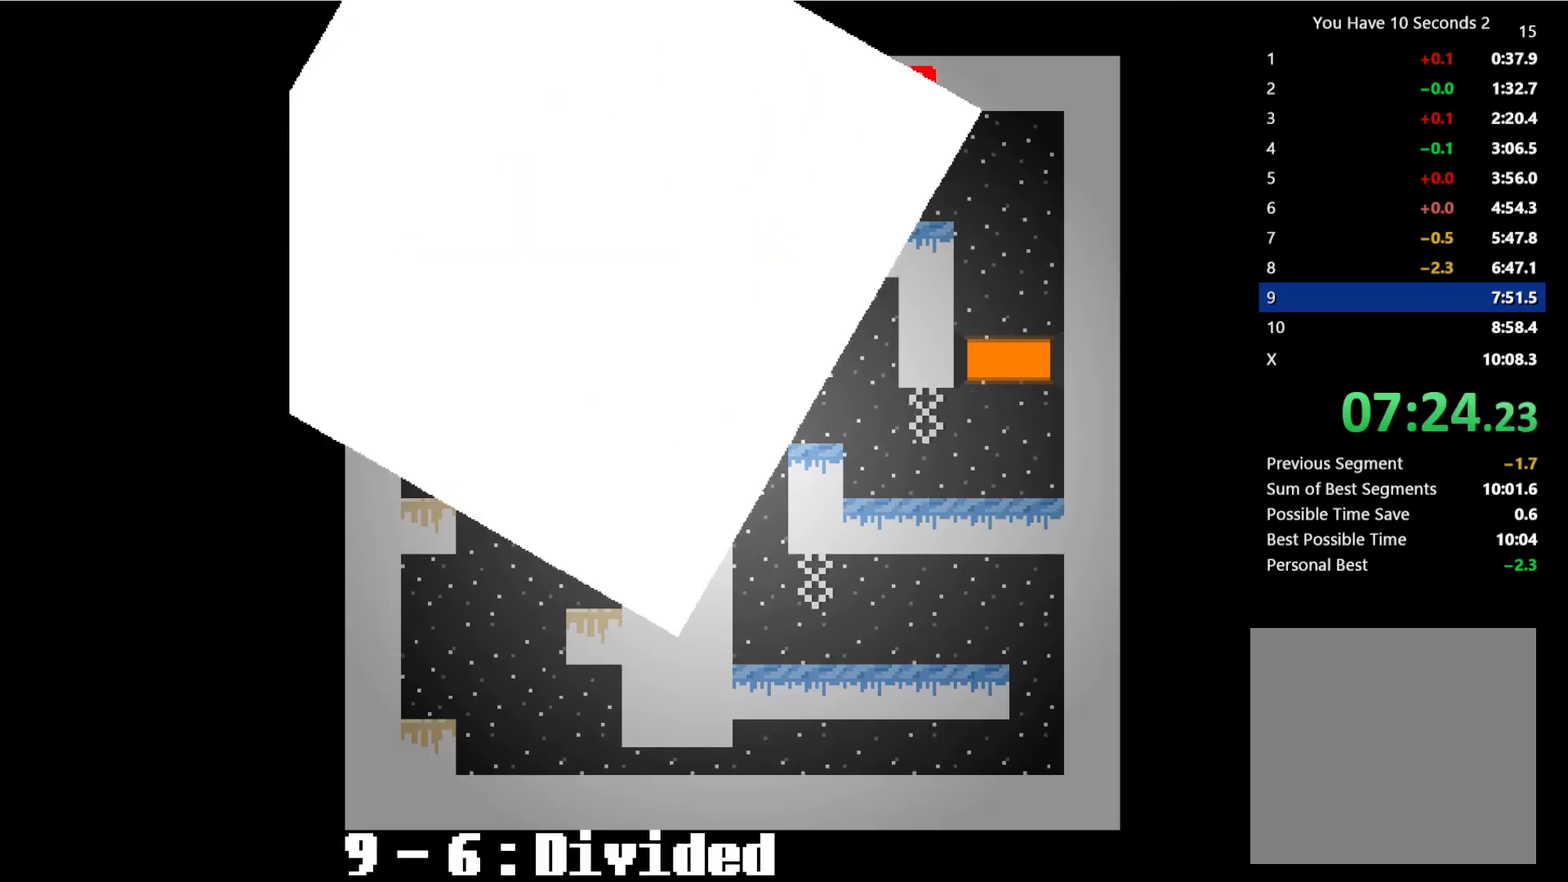
{"keys": ["right", "space"], "events": [[67, "space", "down"], [133, "space", "up"], [233, "space", "down"], [300, "space", "up"], [400, "space", "down"]]}
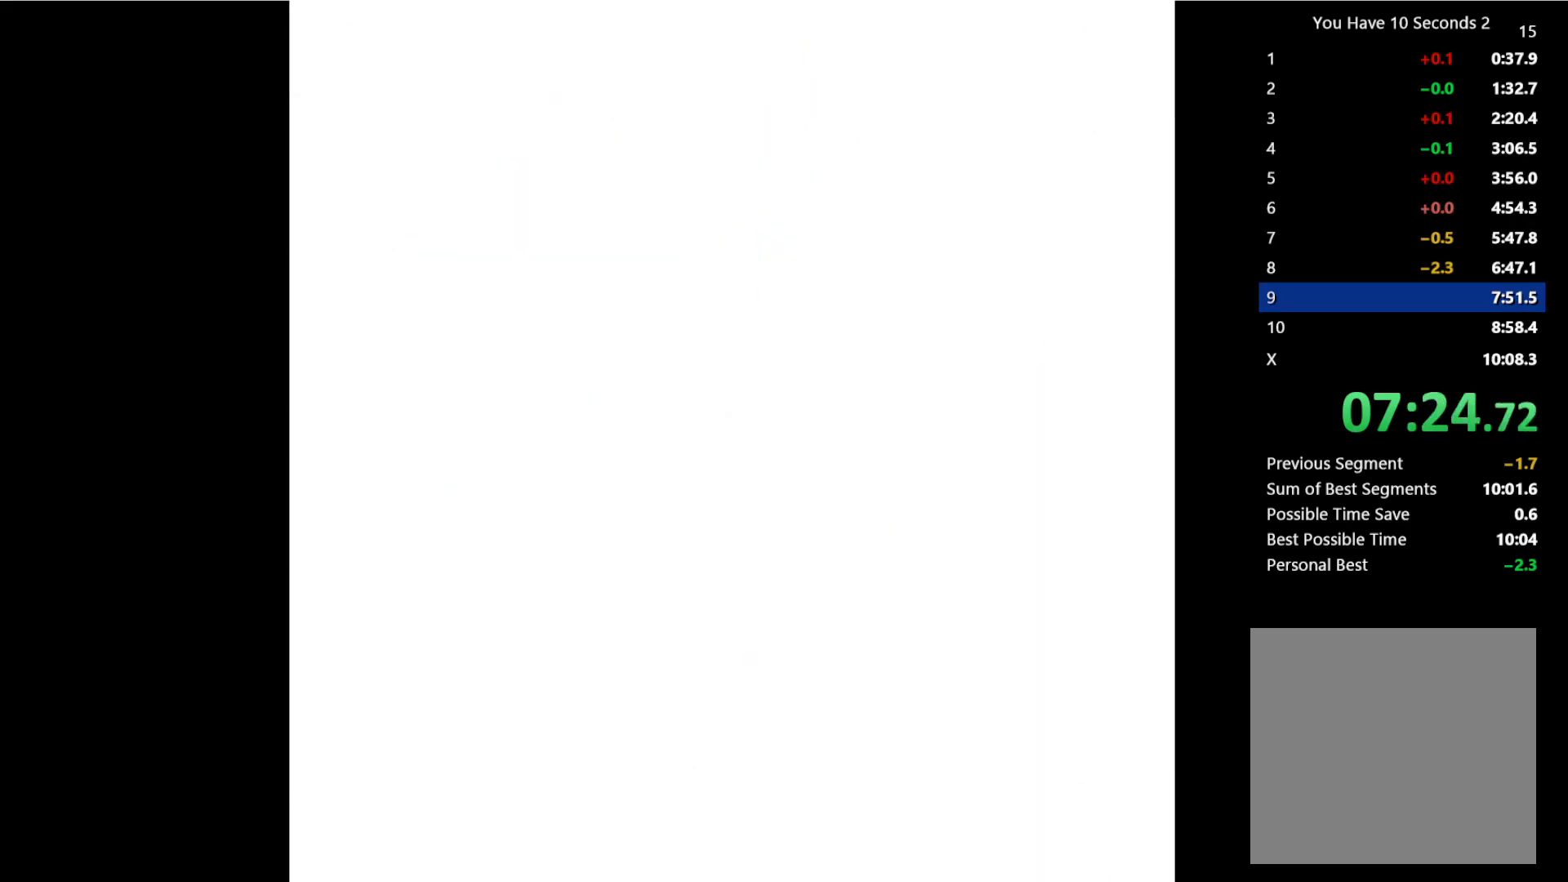
{"keys": ["right"], "events": [[33, "space", "up"], [133, "space", "down"], [200, "space", "up"], [333, "space", "down"], [400, "space", "up"]]}
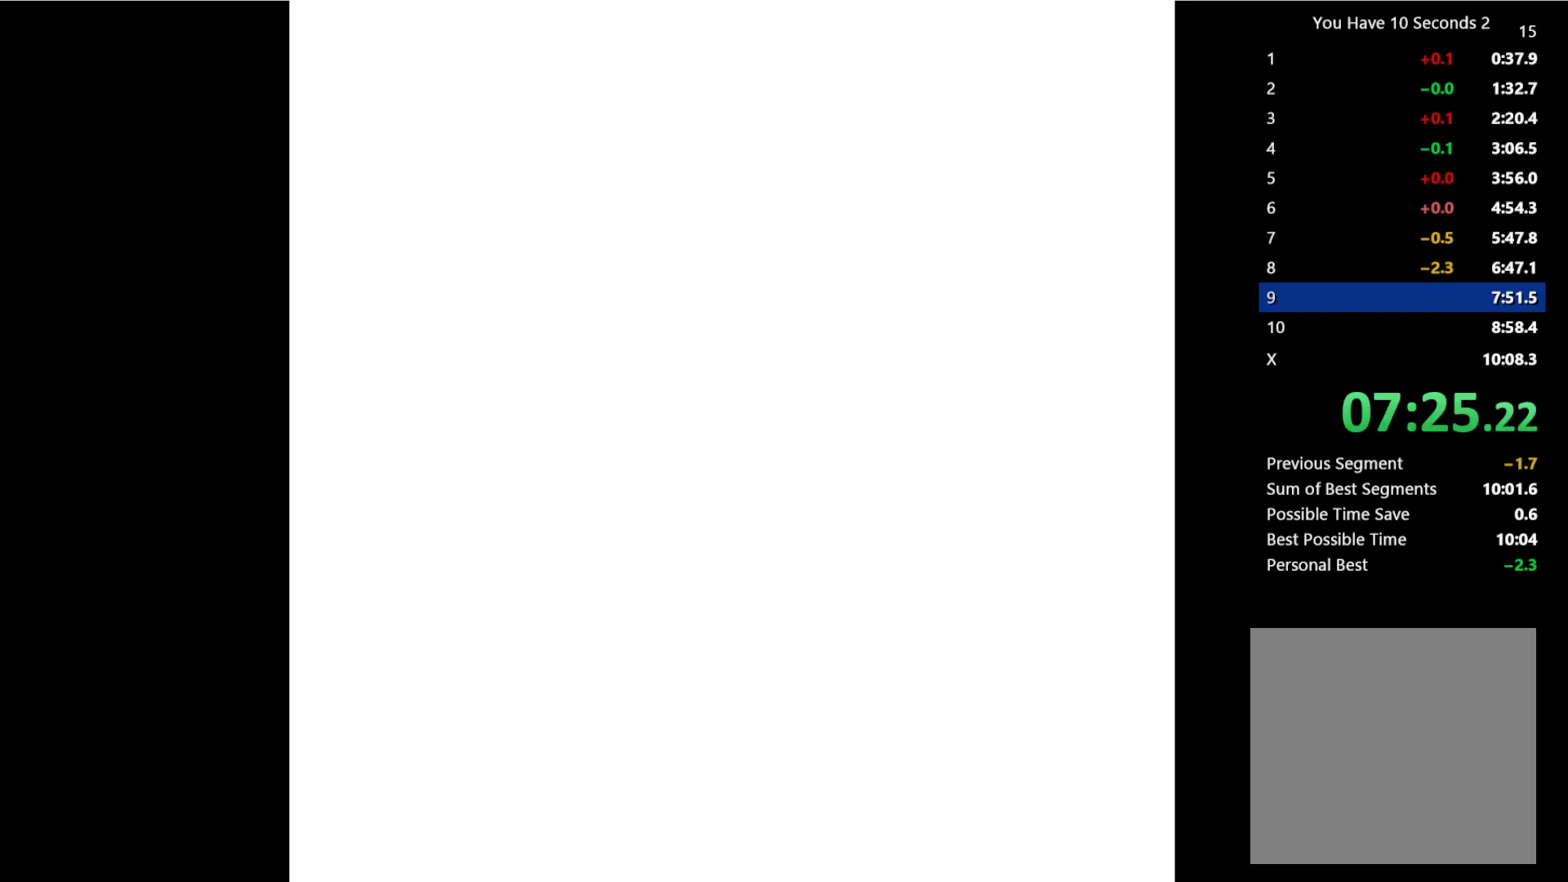
{"keys": ["right", "space"], "events": [[33, "space", "down"], [100, "space", "up"], [233, "space", "down"], [333, "space", "up"], [433, "space", "down"]]}
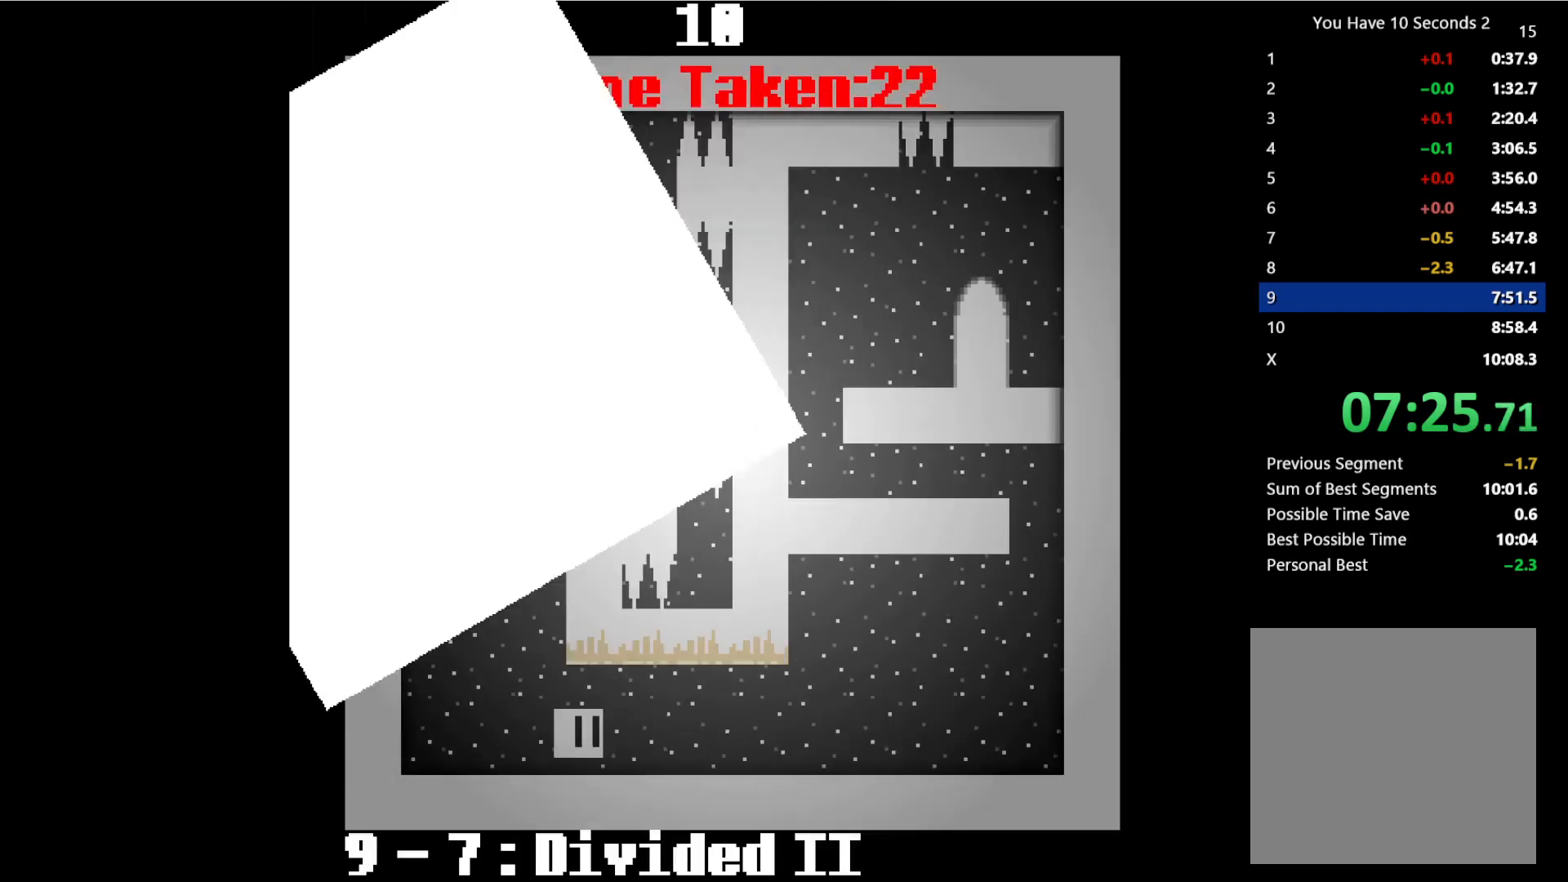
{"keys": ["right", "space", "up"], "events": [[33, "space", "up"], [133, "space", "down"], [167, "up", "down"], [233, "space", "up"], [267, "up", "up"], [333, "space", "down"], [367, "up", "down"], [400, "space", "up"], [433, "up", "up"], [500, "space", "down"], [500, "up", "down"]]}
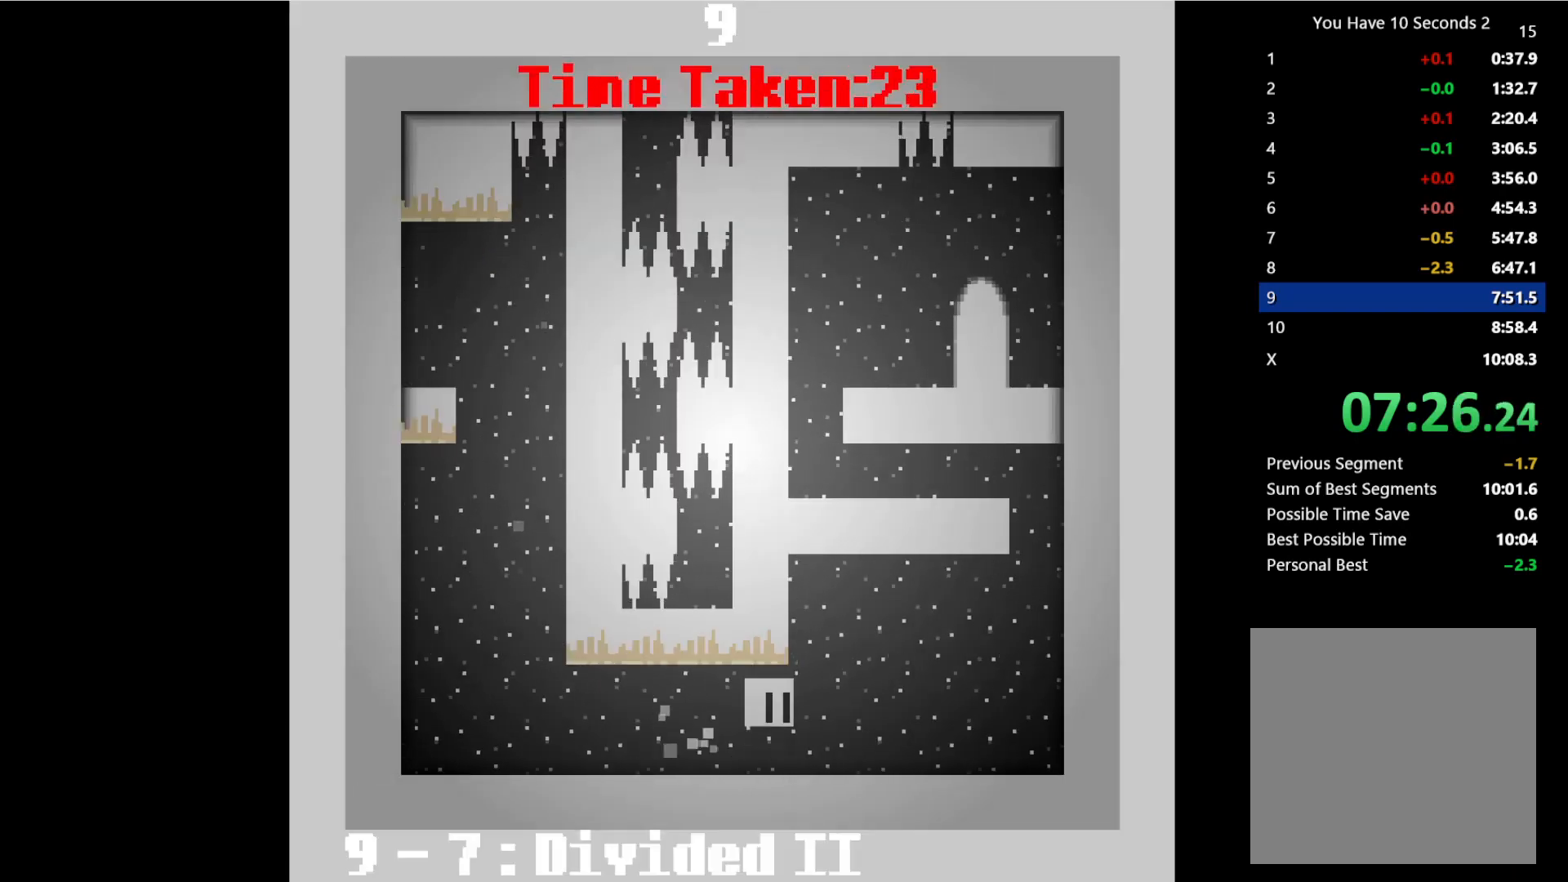
{"keys": ["right"], "events": [[100, "space", "up"], [100, "up", "up"], [167, "space", "down"], [167, "up", "down"], [233, "space", "up"], [333, "up", "up"]]}
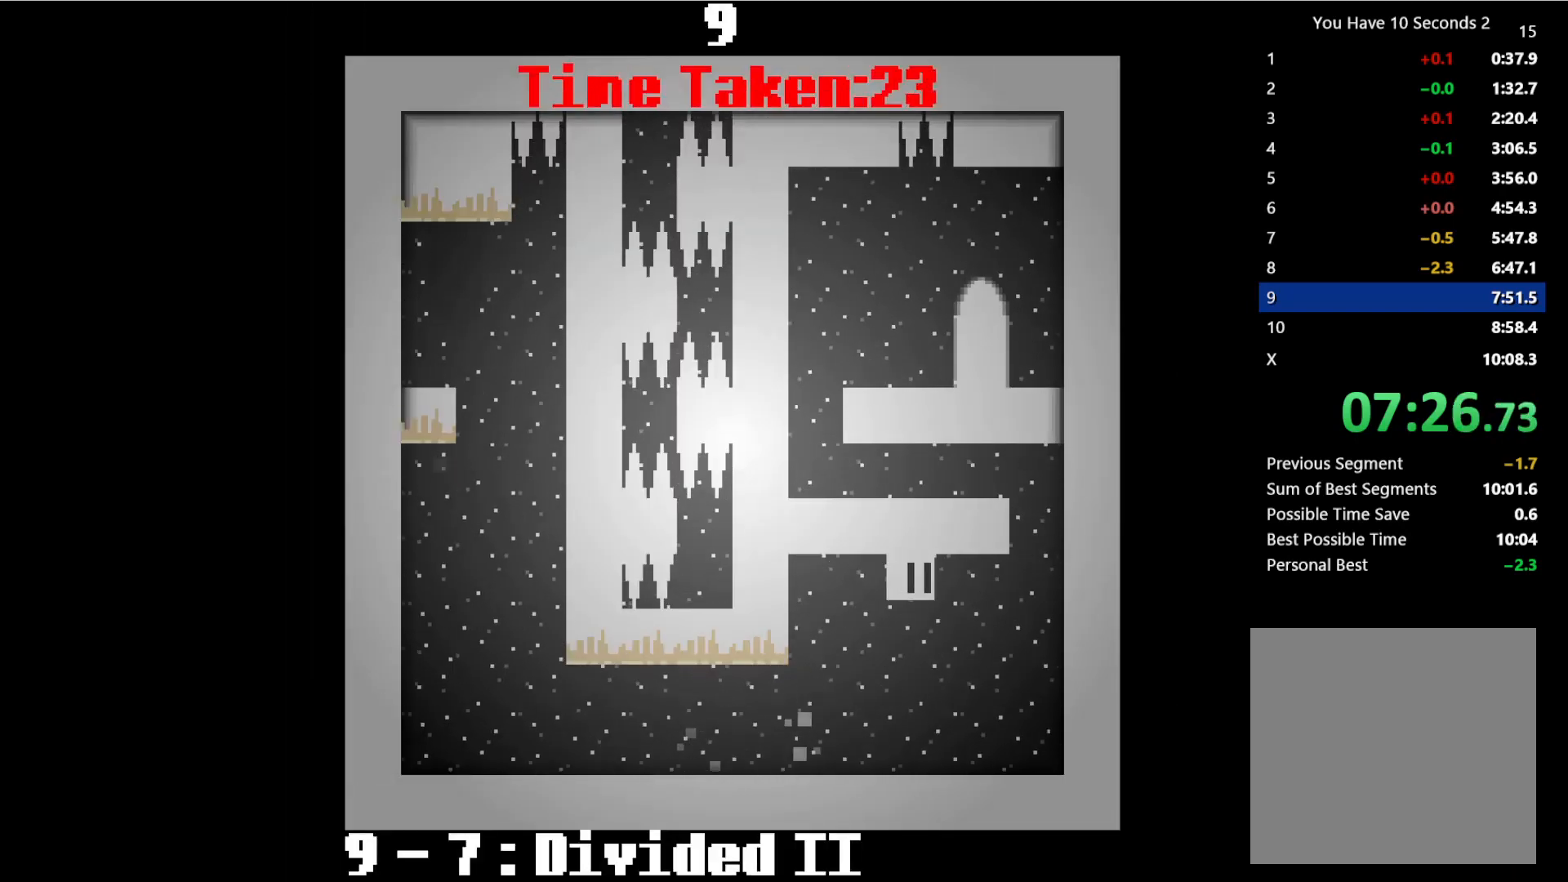
{"keys": ["left"], "events": [[400, "left", "down"], [433, "right", "up"]]}
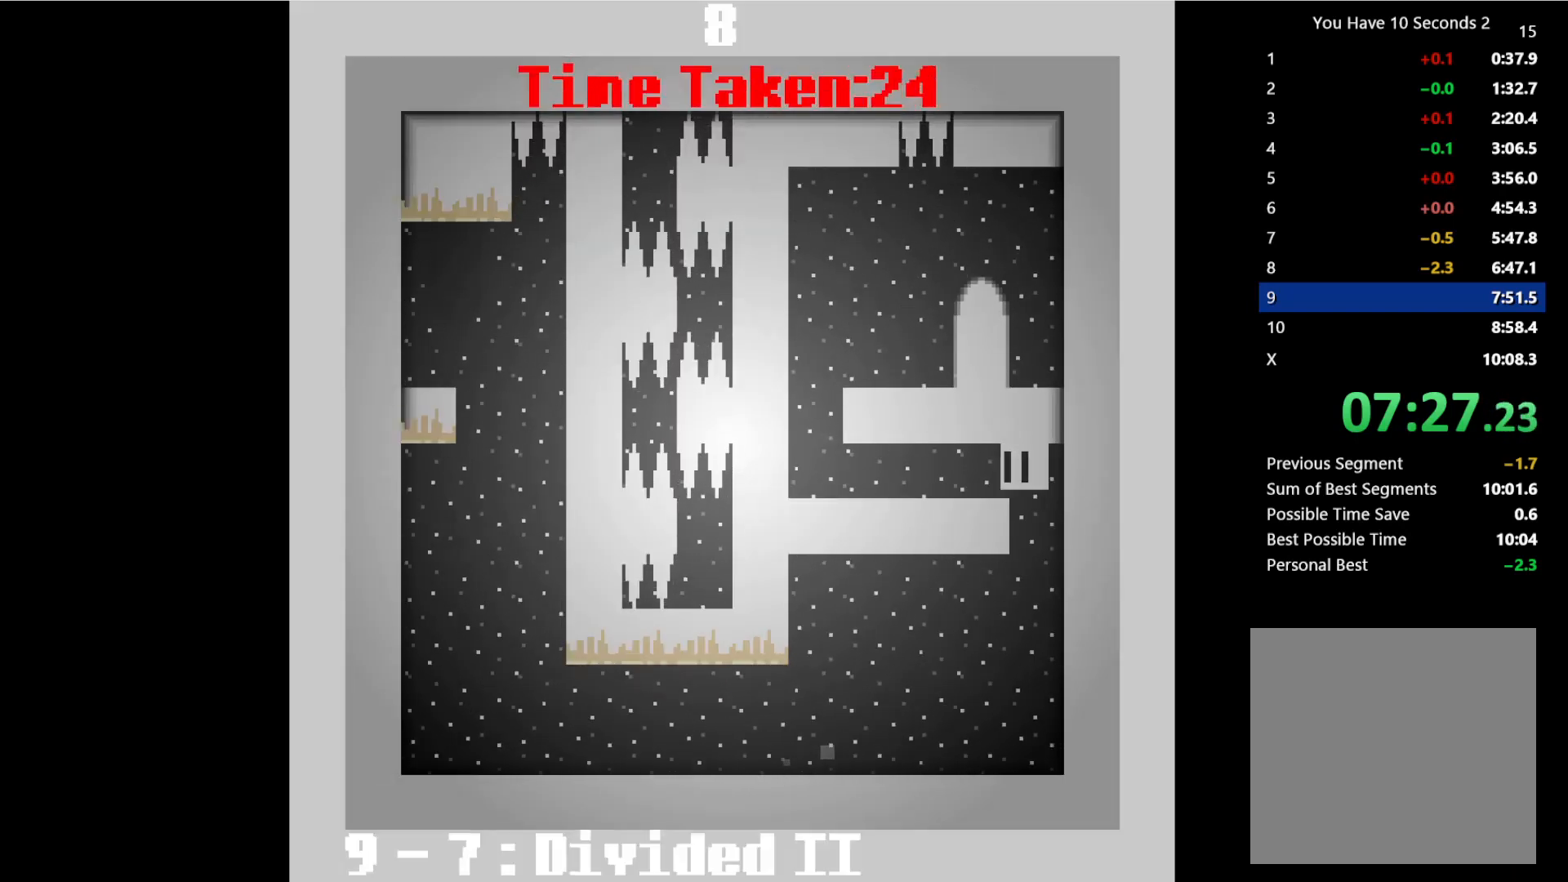
{"keys": ["left"], "events": []}
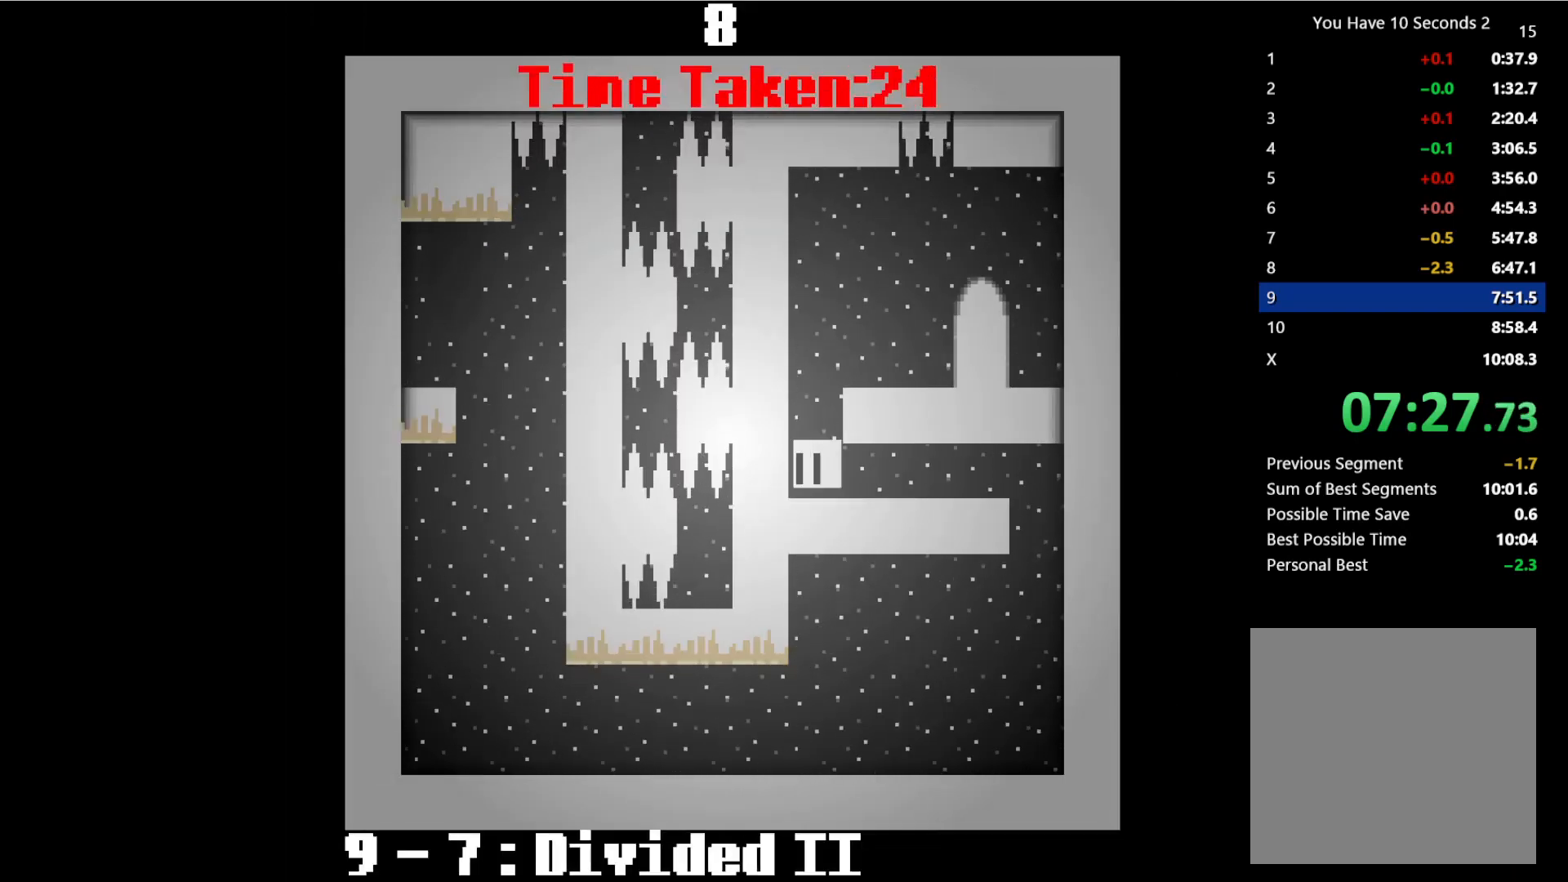
{"keys": ["right"], "events": [[167, "left", "up"], [167, "right", "down"], [300, "space", "down"], [400, "space", "up"]]}